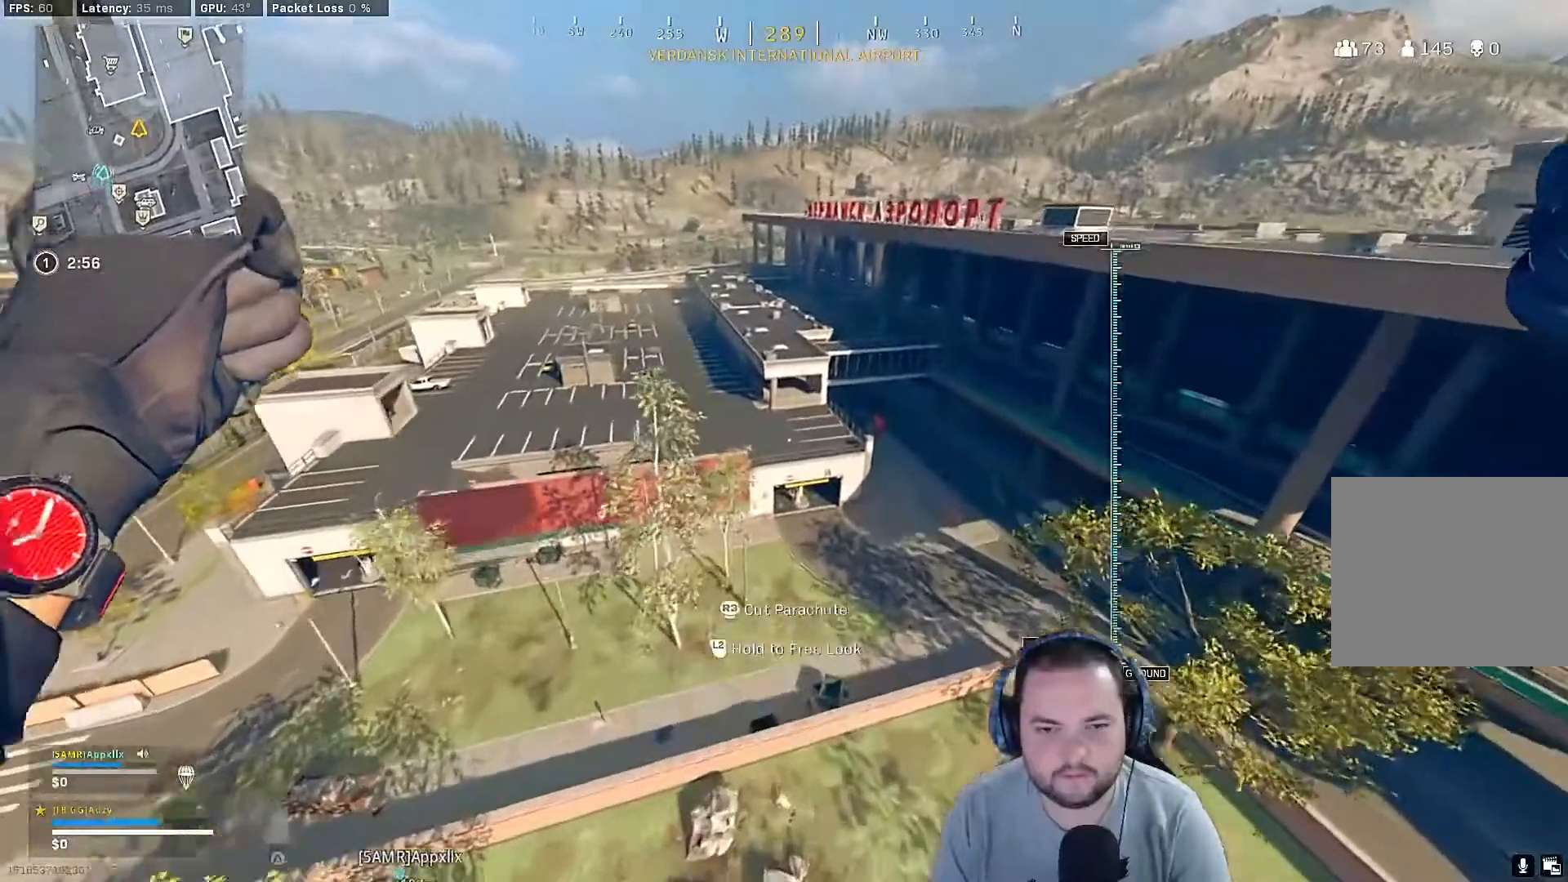
Gameplay with a controller (PlayStation layout); each line is a JSON object with the inputs held at the frame after it (dt_ms = milliseconds from this image to that frame). "events" lists button and stick changes between this image and that frame as [ms after this image, input, new state], when the widget could be followed in between.
{"dt_ms": 500, "buttons": [], "left_stick": "up", "right_stick": "center", "events": [[200, "R3", "up"]]}
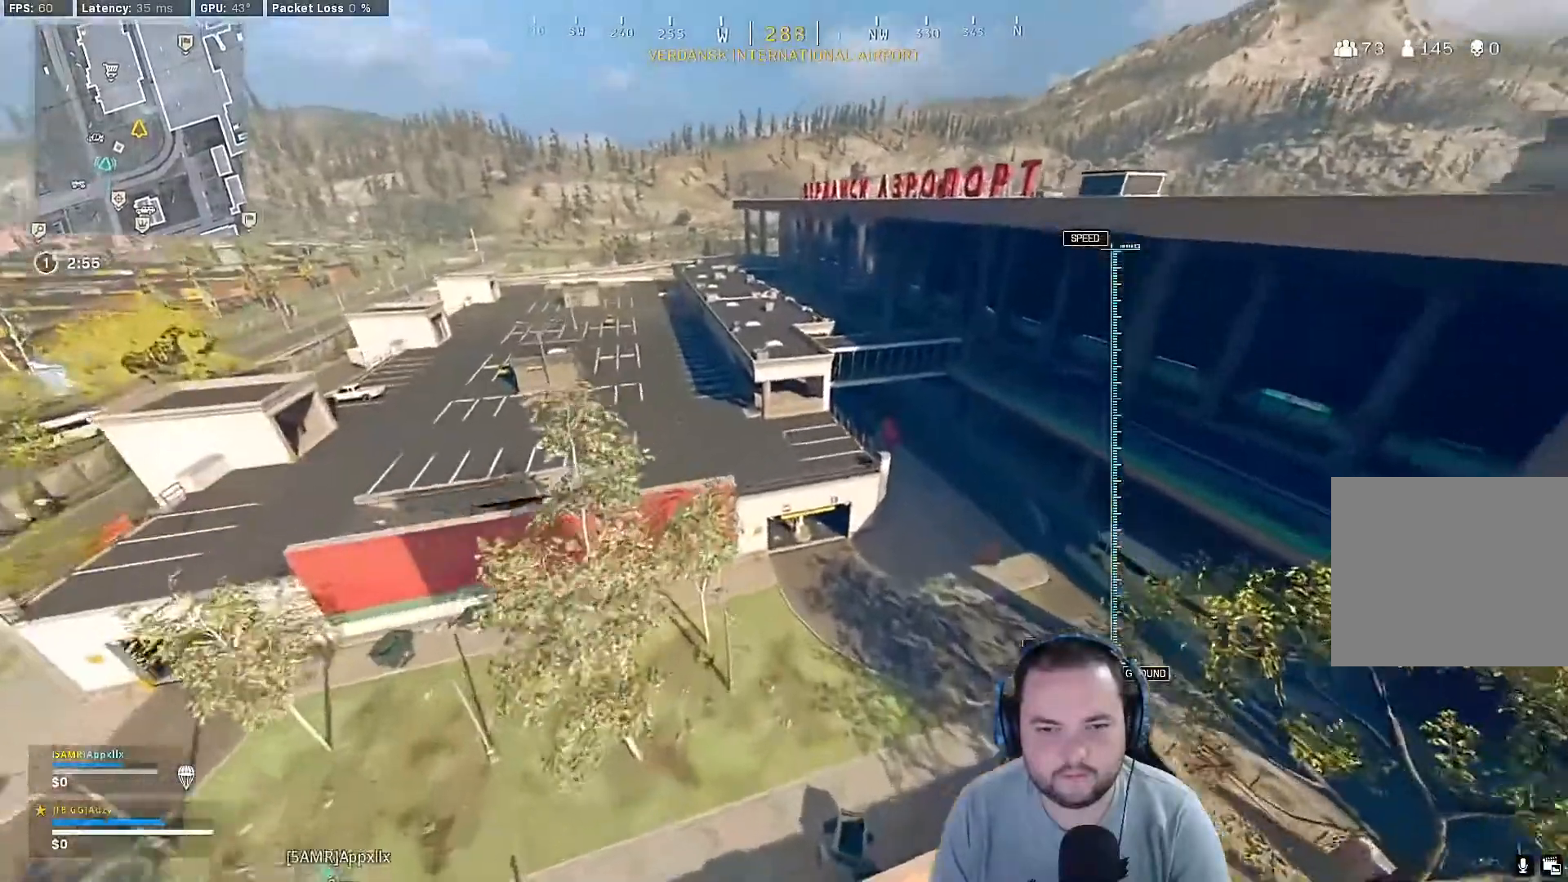
{"dt_ms": 500, "buttons": [], "left_stick": "up", "right_stick": "center", "events": []}
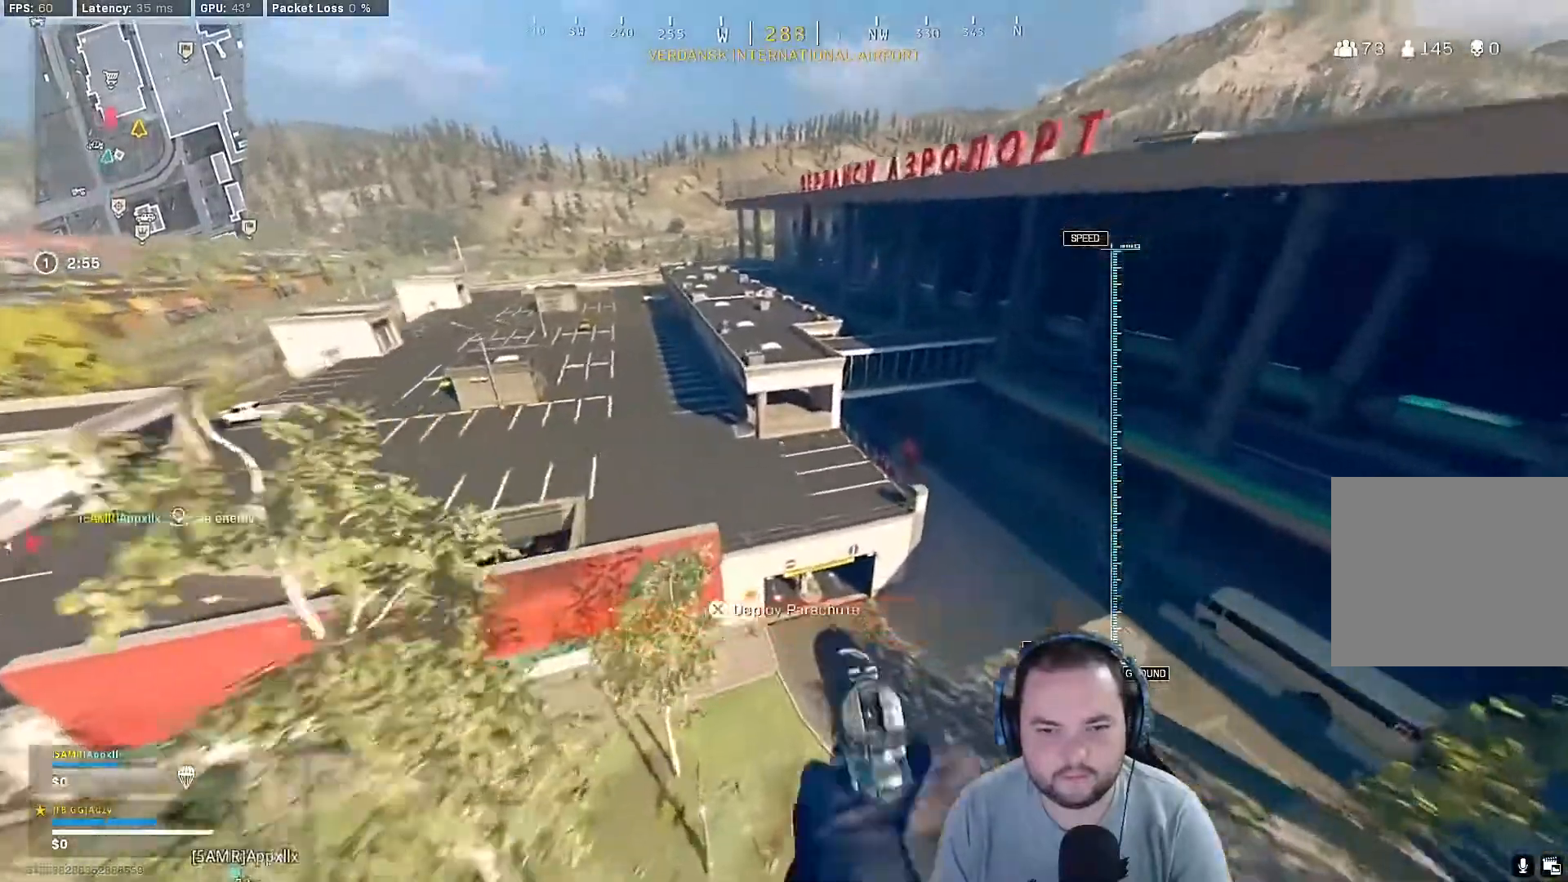
{"dt_ms": 500, "buttons": [], "left_stick": "up", "right_stick": "center", "events": [[333, "CROSS", "down"], [467, "CROSS", "up"]]}
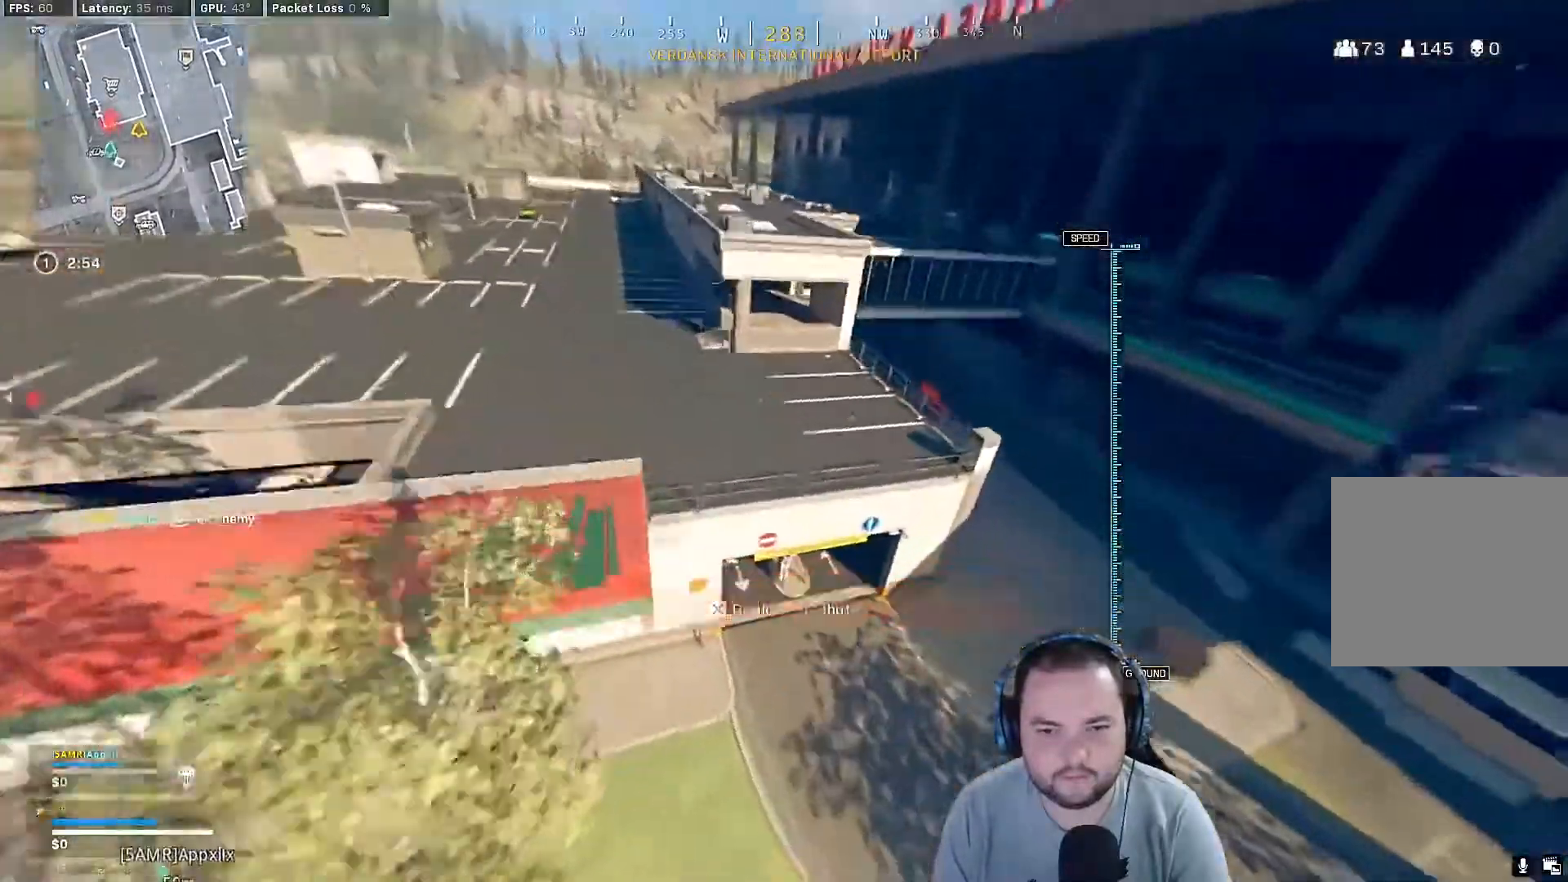
{"dt_ms": 1000, "buttons": ["R3"], "left_stick": "left", "right_stick": "left"}
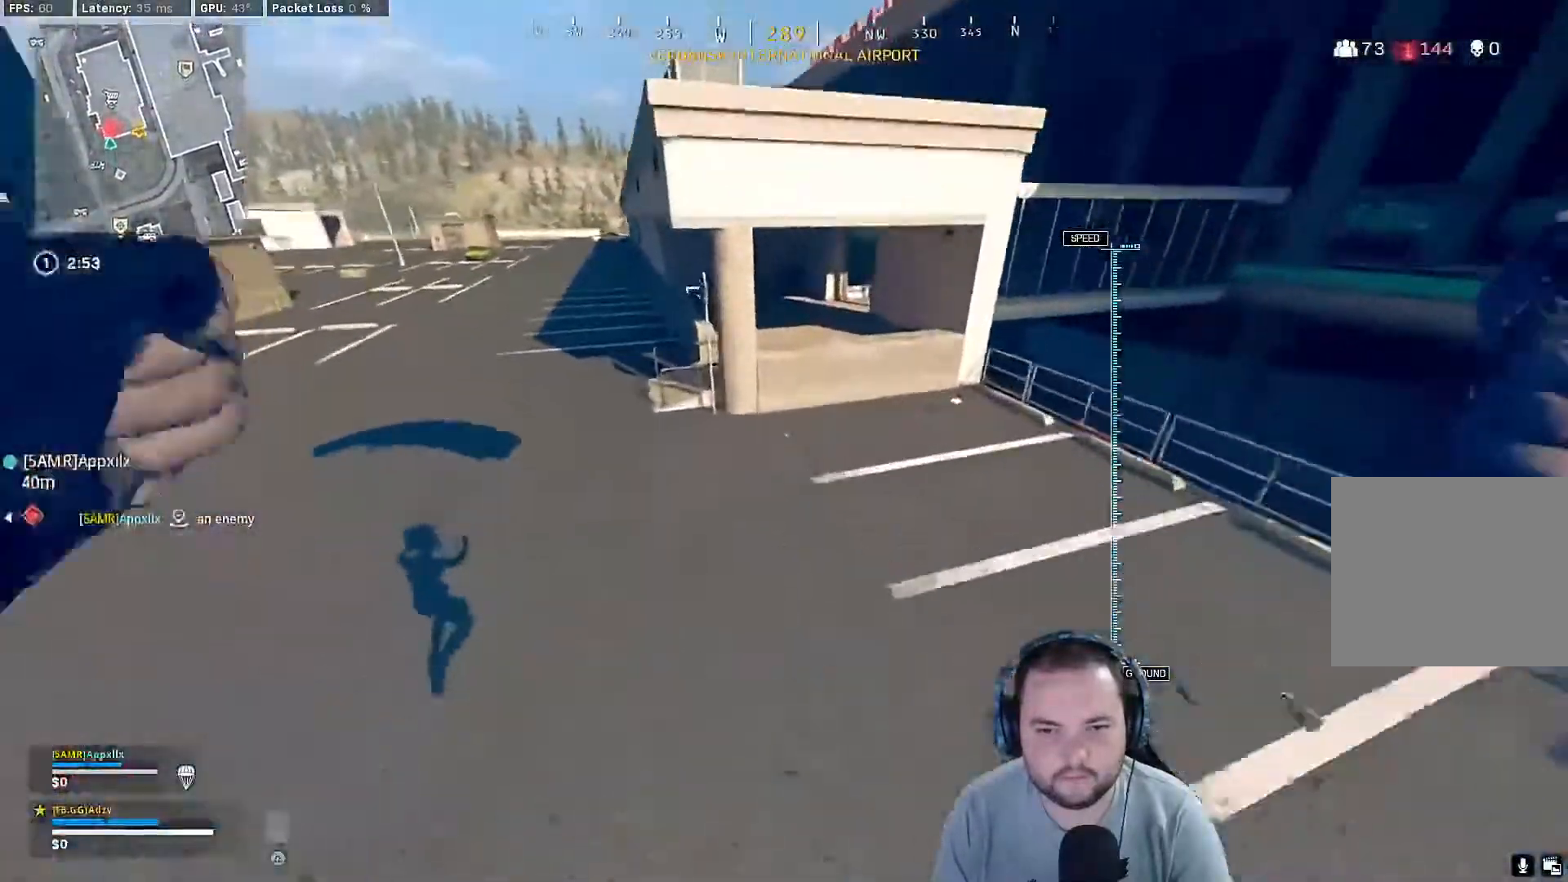
{"dt_ms": 1000, "buttons": ["CROSS"], "left_stick": "right", "right_stick": "right"}
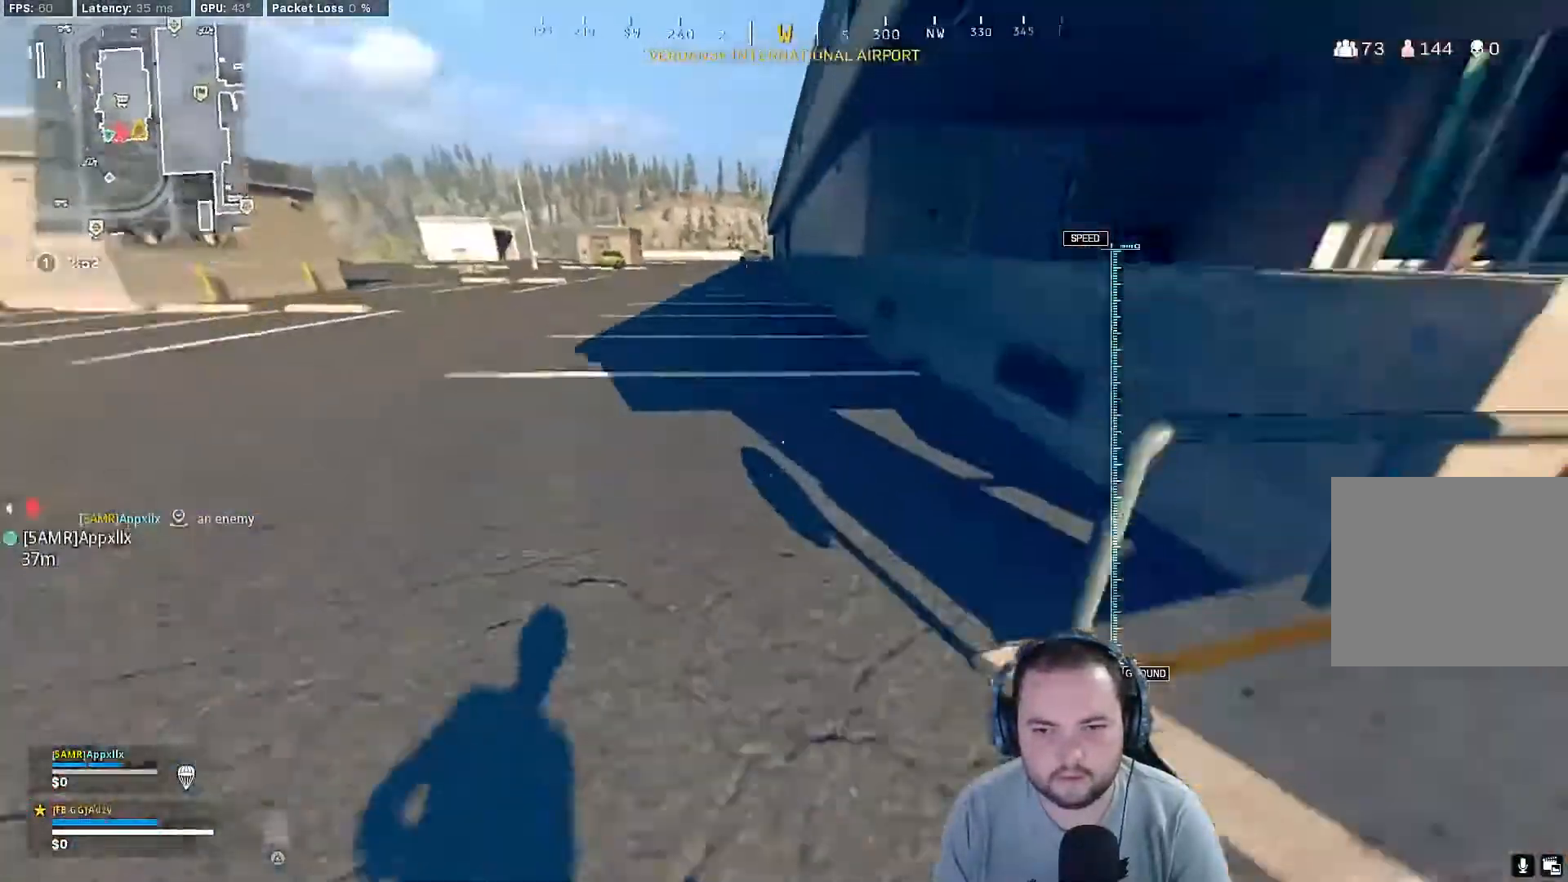
{"dt_ms": 500, "buttons": [], "left_stick": "up", "right_stick": "center", "events": [[133, "CROSS", "up"], [200, "left_stick", "up-right"], [300, "left_stick", "up"], [300, "right_stick", "up-left"], [333, "L3", "down"], [467, "L3", "up"], [467, "right_stick", "center"]]}
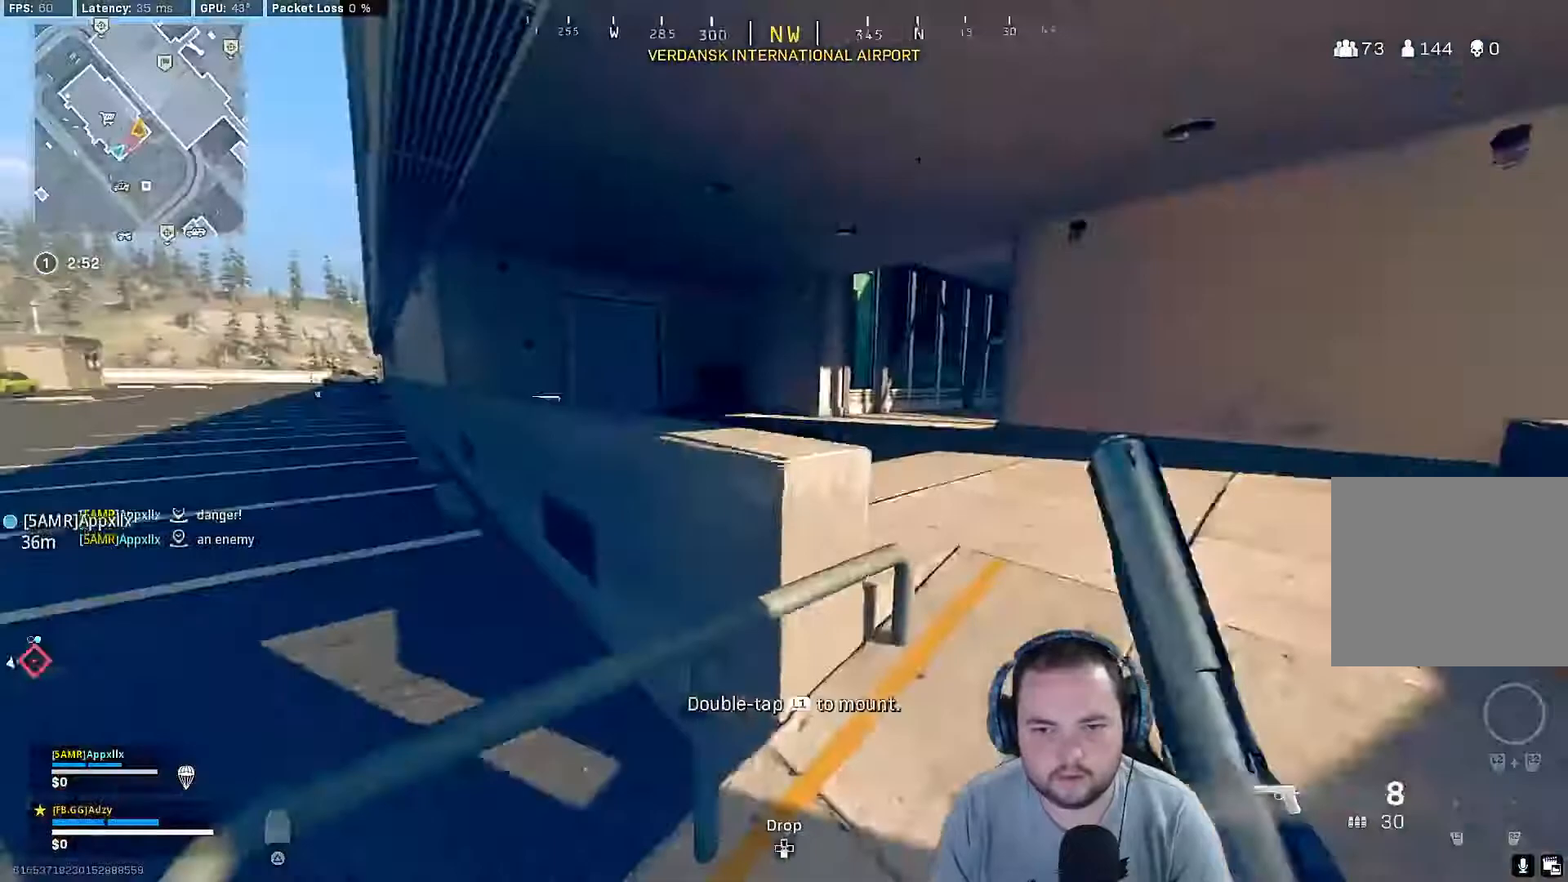
{"dt_ms": 500, "buttons": [], "left_stick": "up", "right_stick": "center", "events": [[233, "right_stick", "left"], [500, "right_stick", "center"]]}
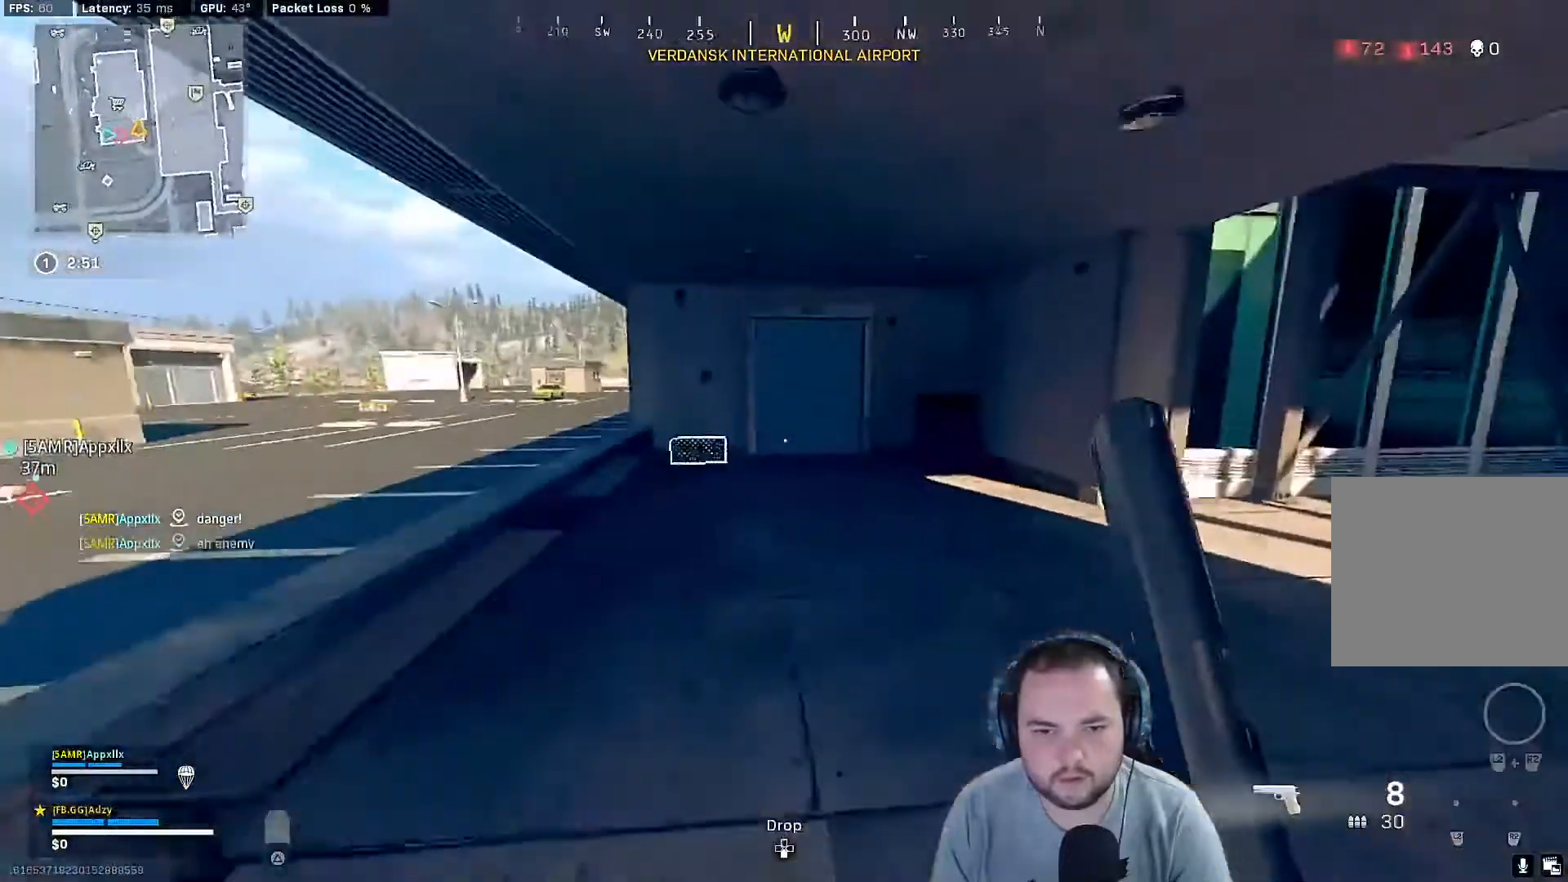
{"dt_ms": 500, "buttons": [], "left_stick": "up", "right_stick": "center", "events": [[200, "right_stick", "left"], [400, "right_stick", "center"]]}
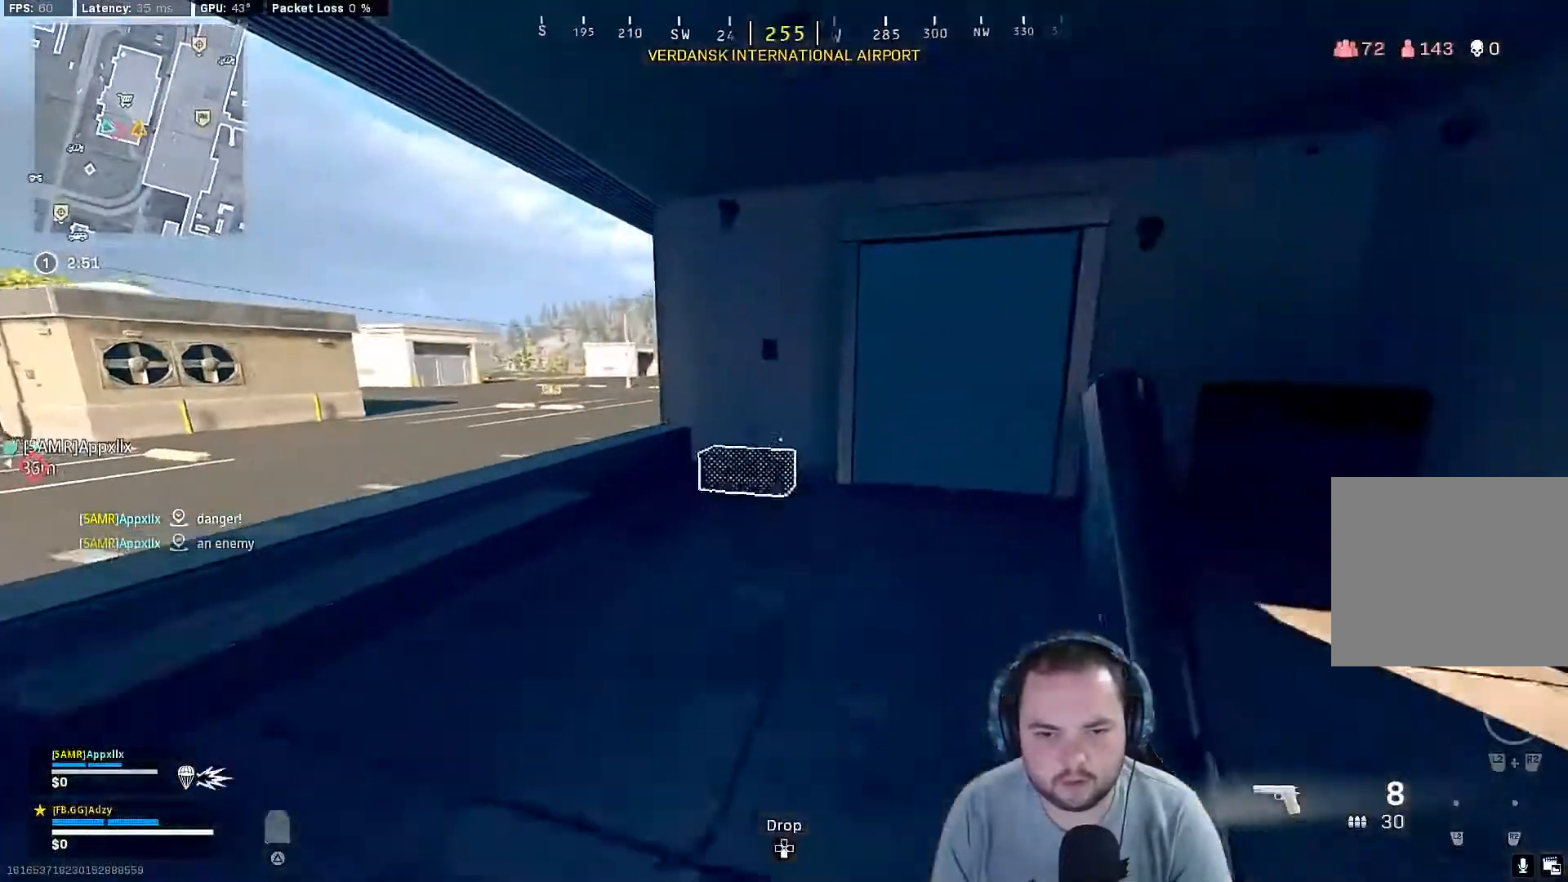
{"dt_ms": 500, "buttons": [], "left_stick": "down", "right_stick": "left", "events": [[200, "SQUARE", "down"], [300, "SQUARE", "up"], [367, "left_stick", "down"], [400, "right_stick", "left"]]}
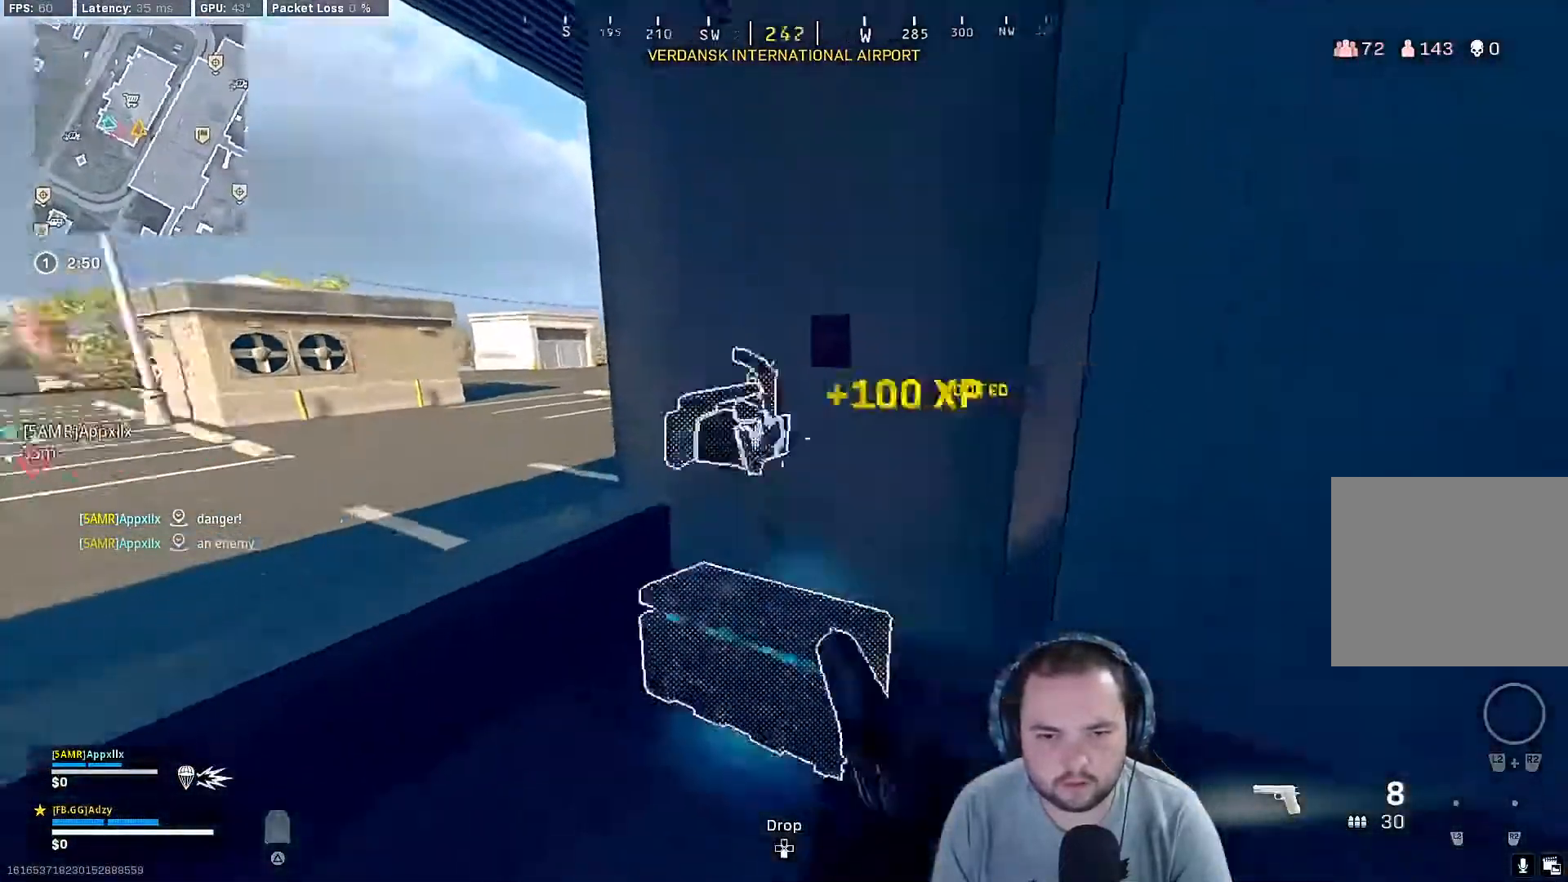
{"dt_ms": 500, "buttons": [], "left_stick": "down-left", "right_stick": "center", "events": [[67, "left_stick", "down-right"], [67, "right_stick", "center"], [200, "SQUARE", "down"], [267, "SQUARE", "up"], [267, "left_stick", "down-left"], [367, "SQUARE", "down"], [467, "SQUARE", "up"]]}
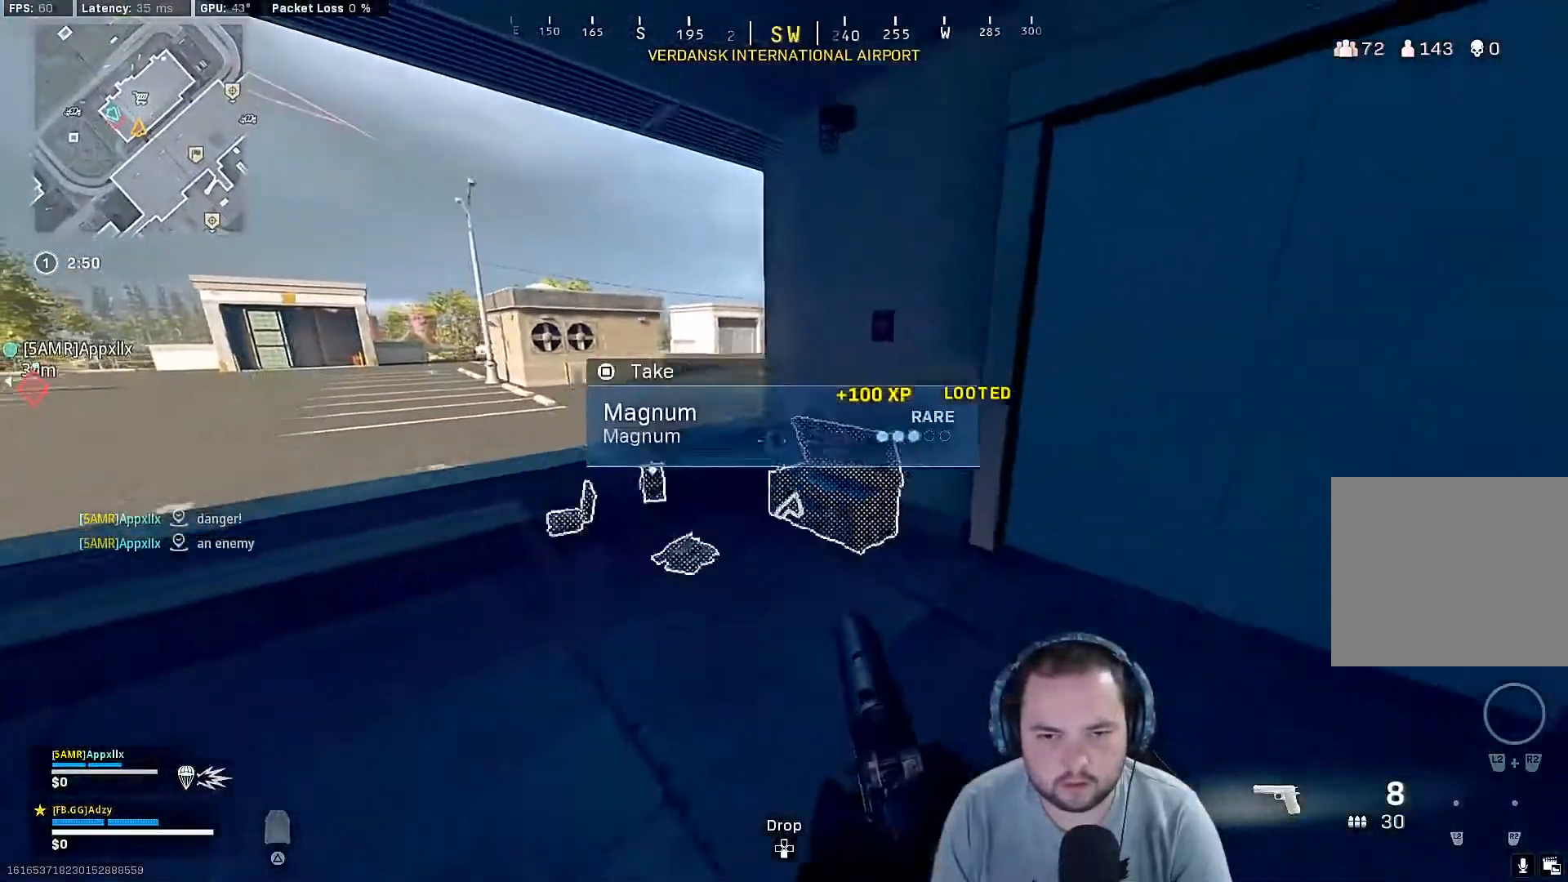
{"dt_ms": 500, "buttons": [], "left_stick": "up-left", "right_stick": "center", "events": [[33, "SQUARE", "down"], [133, "SQUARE", "up"], [167, "left_stick", "right"], [233, "SQUARE", "down"], [267, "left_stick", "center"], [333, "SQUARE", "up"], [333, "left_stick", "left"], [400, "SQUARE", "down"], [467, "left_stick", "up-left"], [500, "SQUARE", "up"]]}
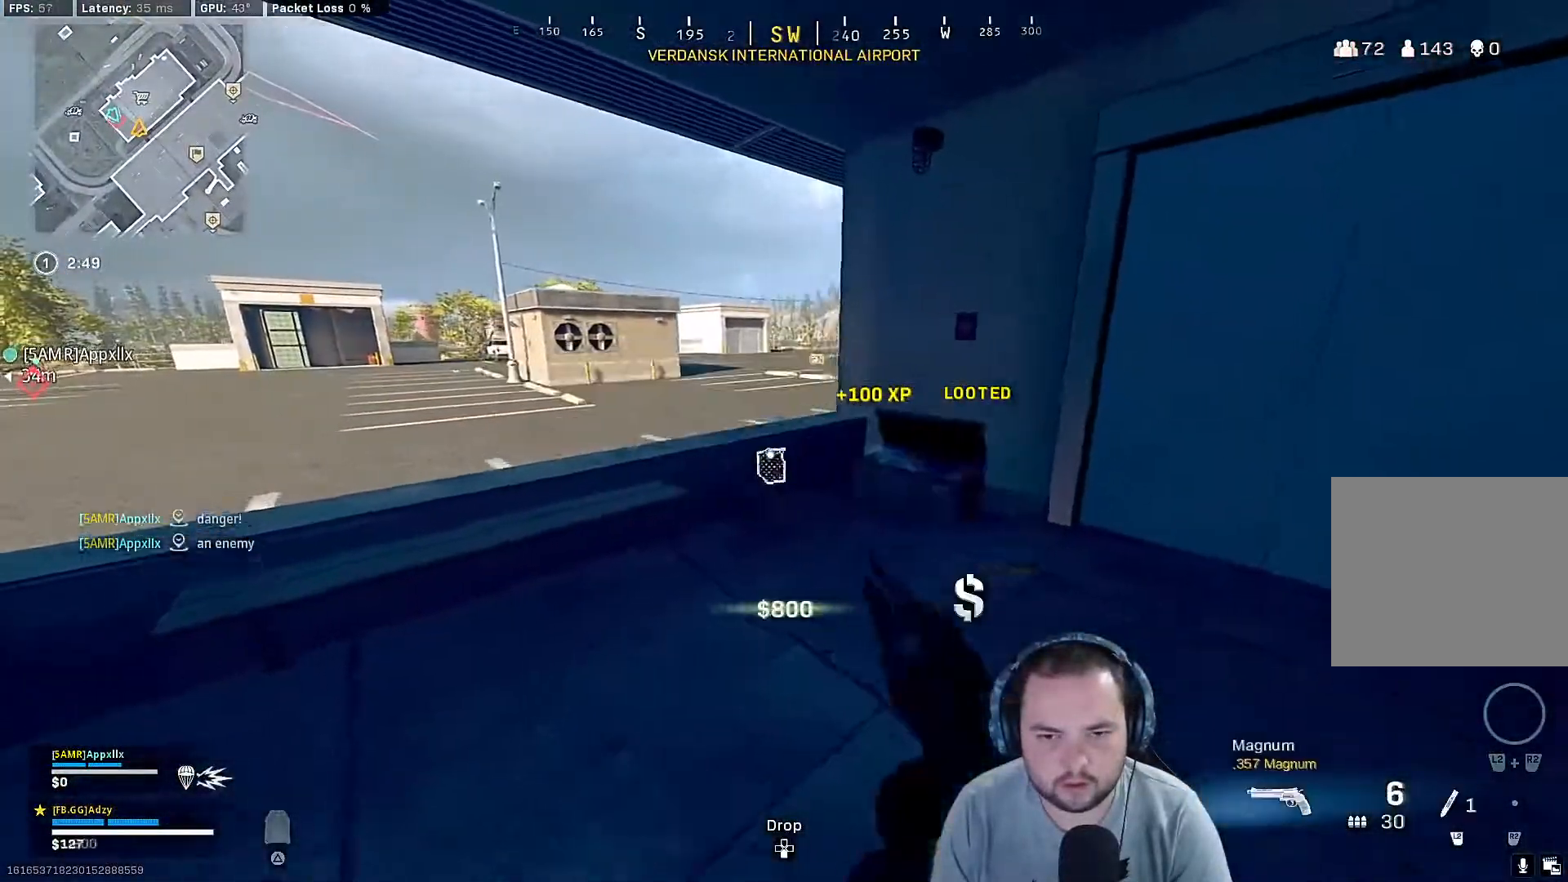
{"dt_ms": 500, "buttons": [], "left_stick": "center", "right_stick": "center", "events": [[67, "SQUARE", "down"], [100, "left_stick", "up-right"], [133, "SQUARE", "up"], [200, "left_stick", "right"], [267, "right_stick", "left"], [367, "left_stick", "down"], [467, "left_stick", "center"], [500, "right_stick", "center"]]}
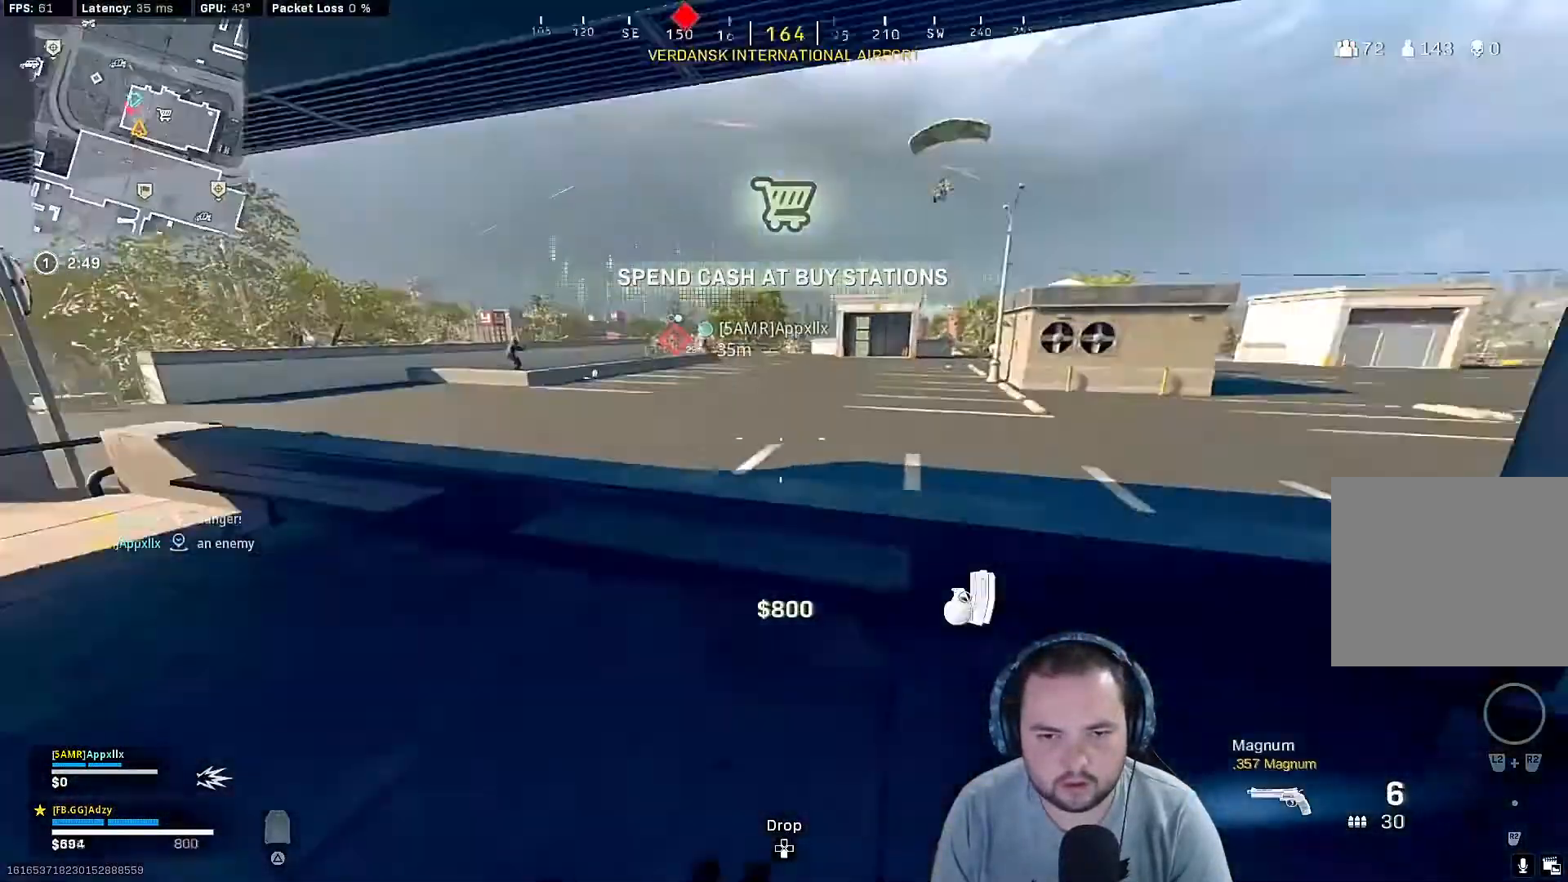
{"dt_ms": 500, "buttons": ["L1"], "left_stick": "left", "right_stick": "up-right", "events": [[233, "right_stick", "up-right"], [300, "left_stick", "left"], [433, "L1", "down"]]}
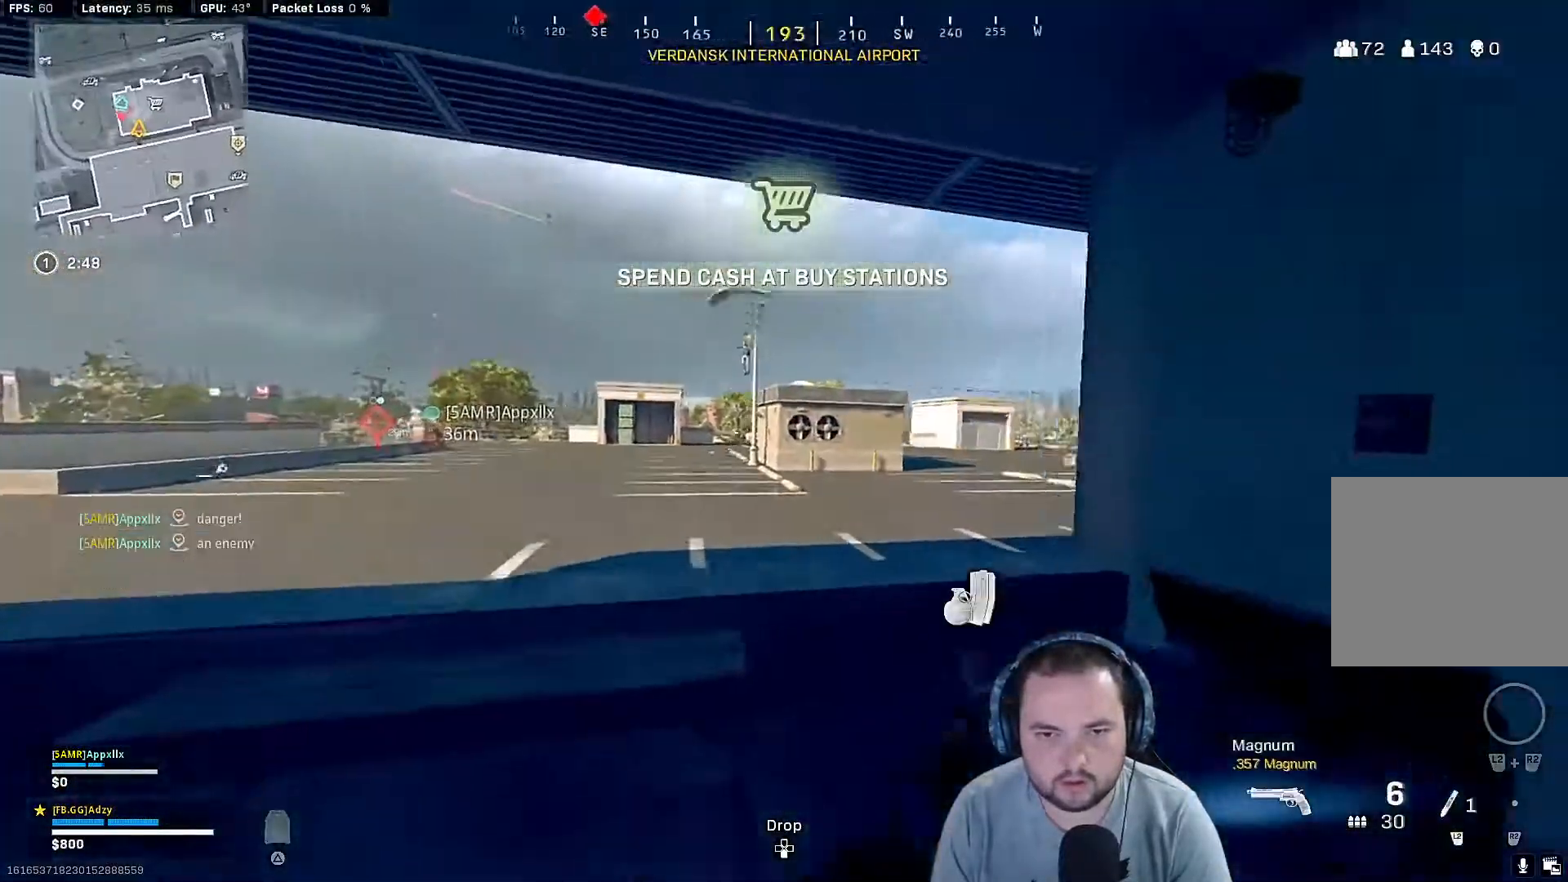
{"dt_ms": 500, "buttons": ["L1"], "left_stick": "center", "right_stick": "center", "events": [[200, "left_stick", "down-left"], [200, "right_stick", "up-left"], [367, "left_stick", "center"], [367, "right_stick", "center"]]}
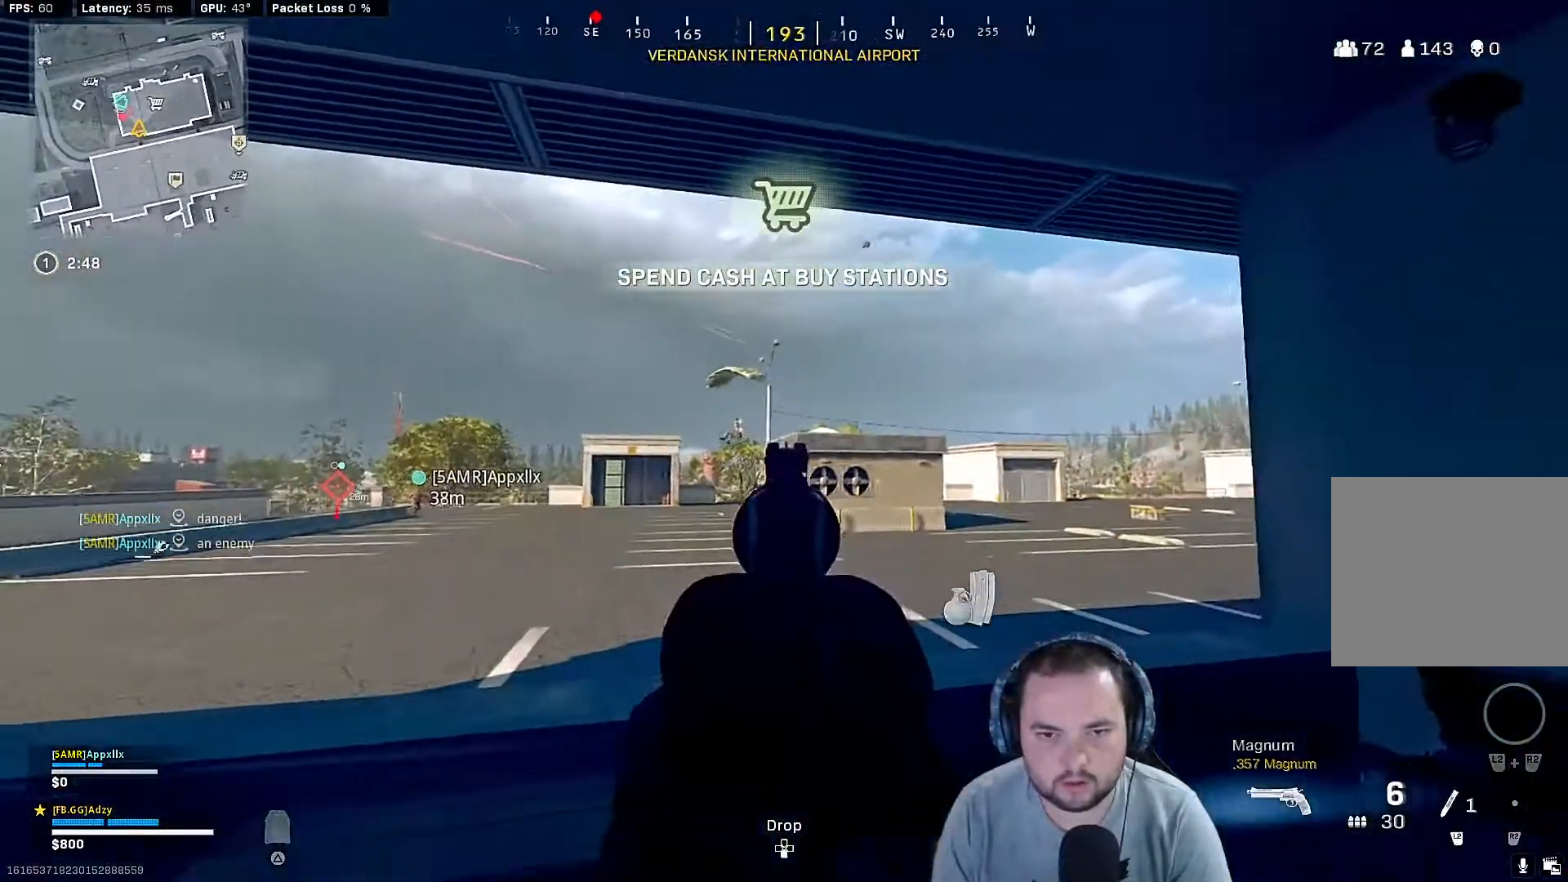
{"dt_ms": 500, "buttons": ["L1", "R1"], "left_stick": "down", "right_stick": "down-left", "events": [[33, "right_stick", "left"], [300, "right_stick", "down-left"], [333, "left_stick", "down"], [367, "R1", "down"]]}
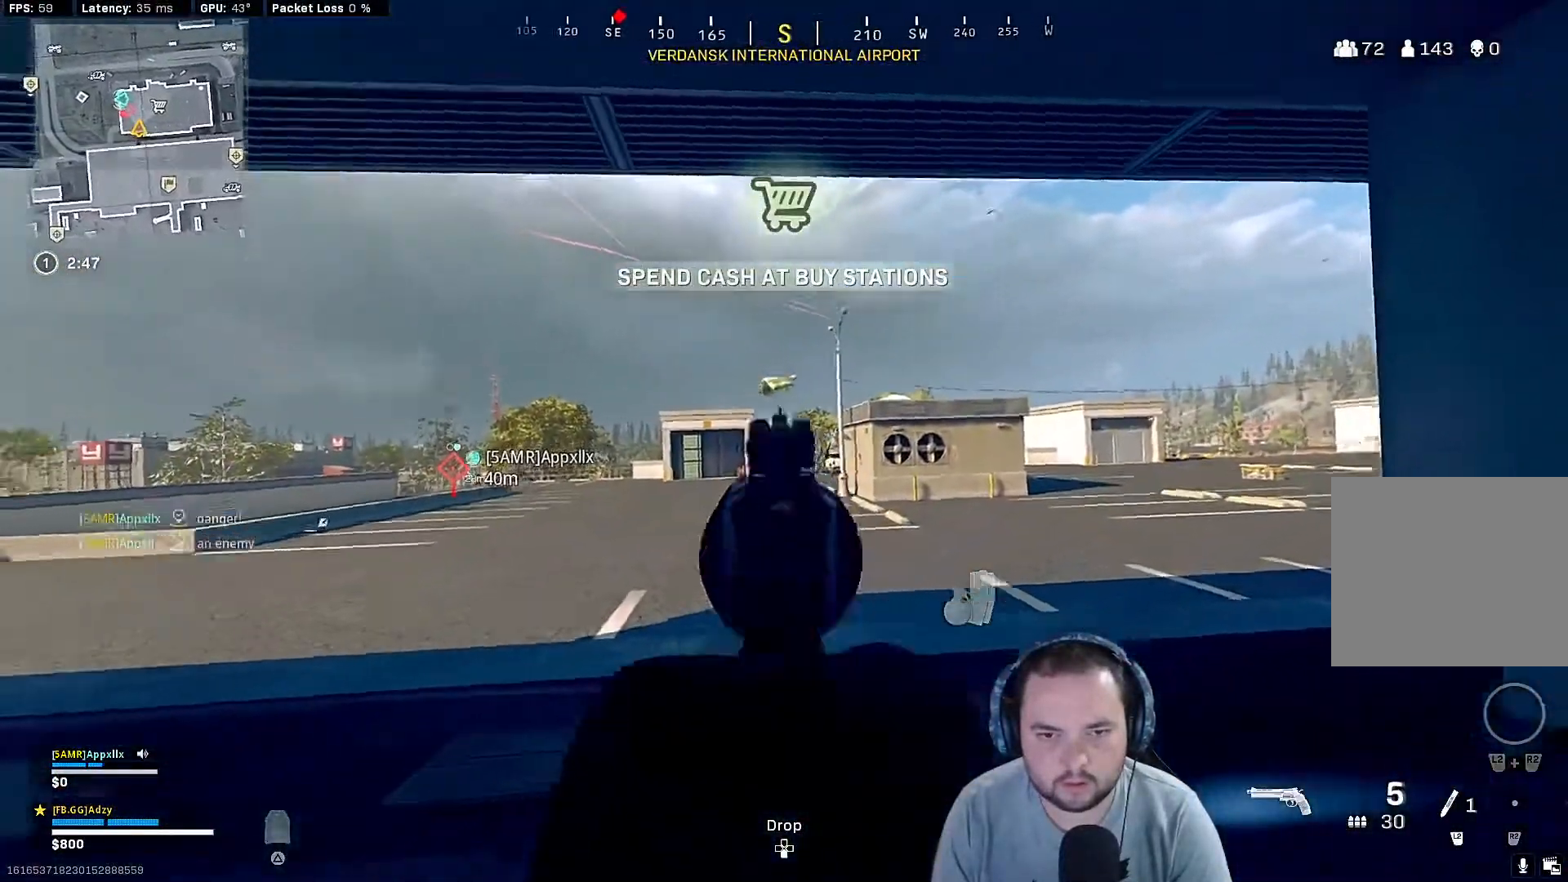
{"dt_ms": 500, "buttons": ["L1"], "left_stick": "center", "right_stick": "center", "events": [[33, "left_stick", "down-right"], [100, "R1", "up"], [167, "right_stick", "center"], [200, "left_stick", "up-right"], [267, "left_stick", "up"], [433, "left_stick", "center"]]}
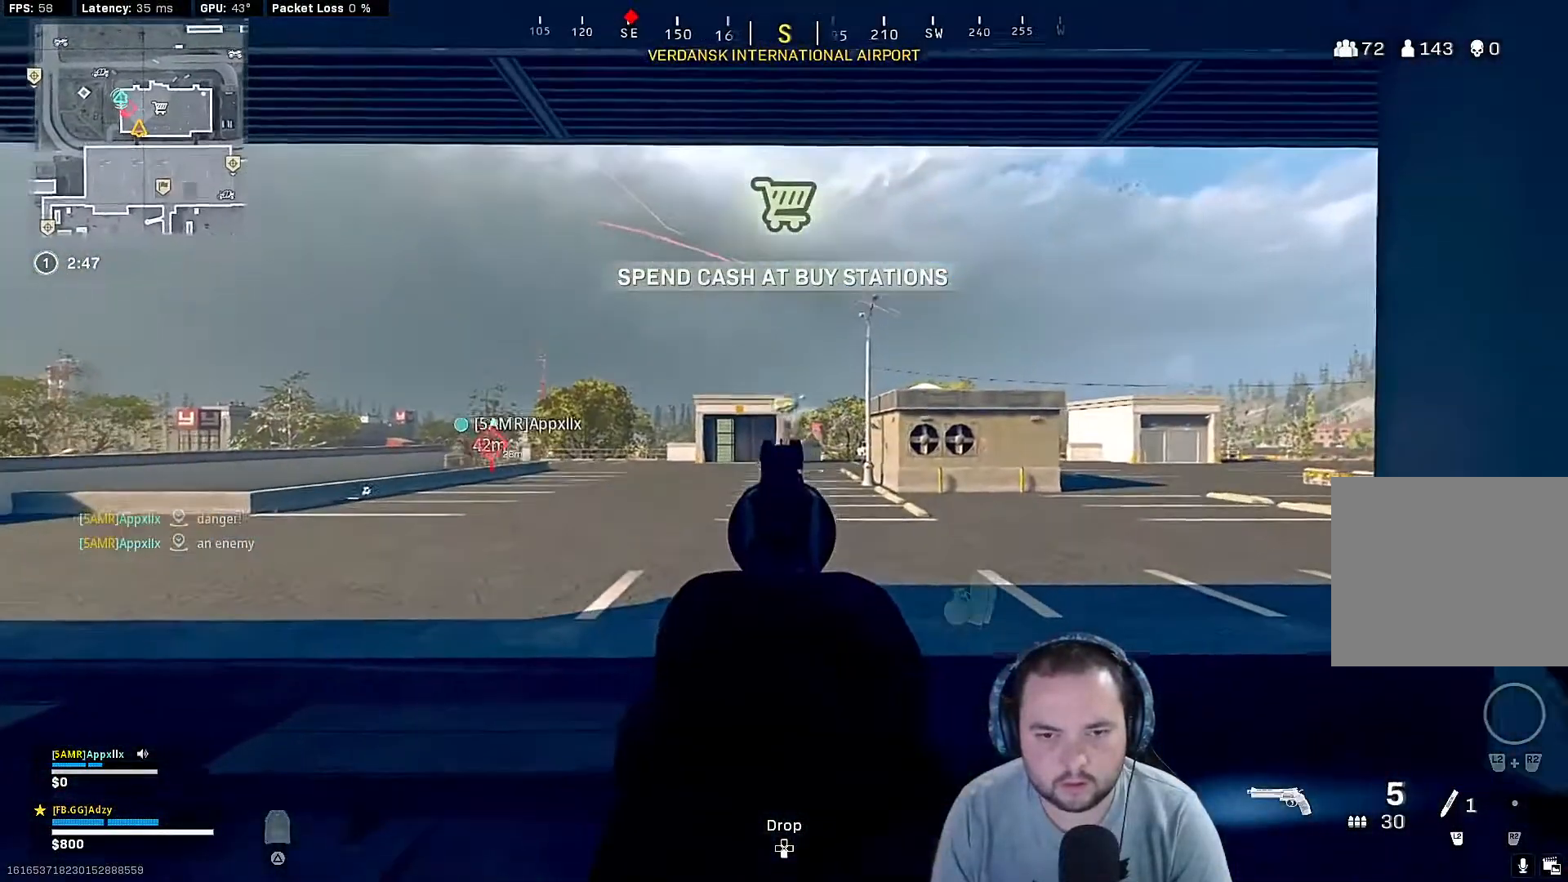
{"dt_ms": 500, "buttons": ["L1"], "left_stick": "center", "right_stick": "center", "events": []}
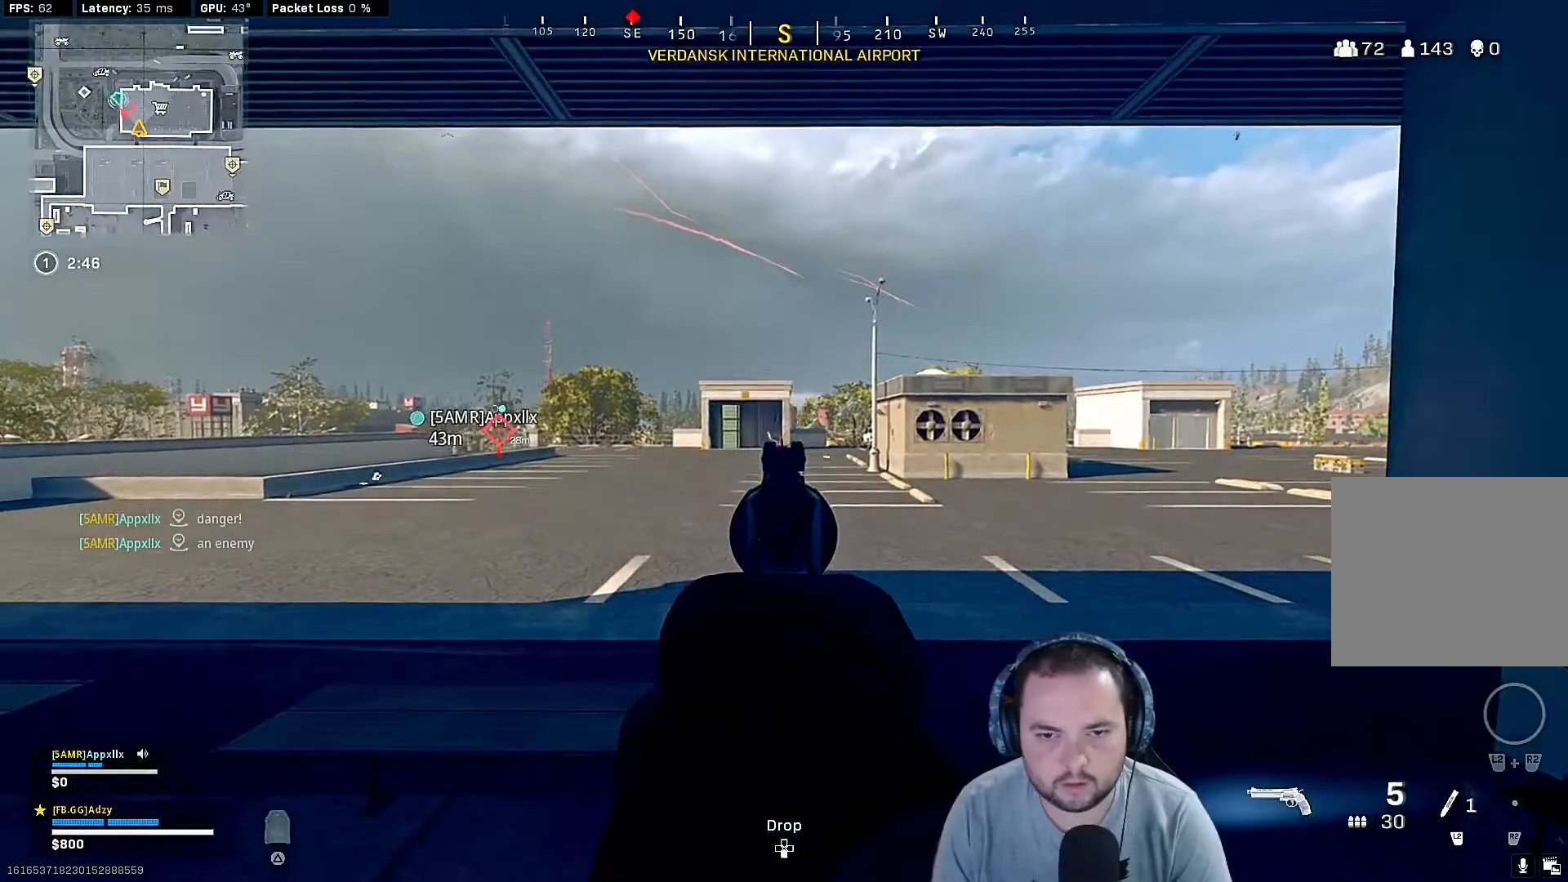
{"dt_ms": 500, "buttons": ["L1"], "left_stick": "center", "right_stick": "center", "events": [[100, "right_stick", "left"], [300, "right_stick", "center"]]}
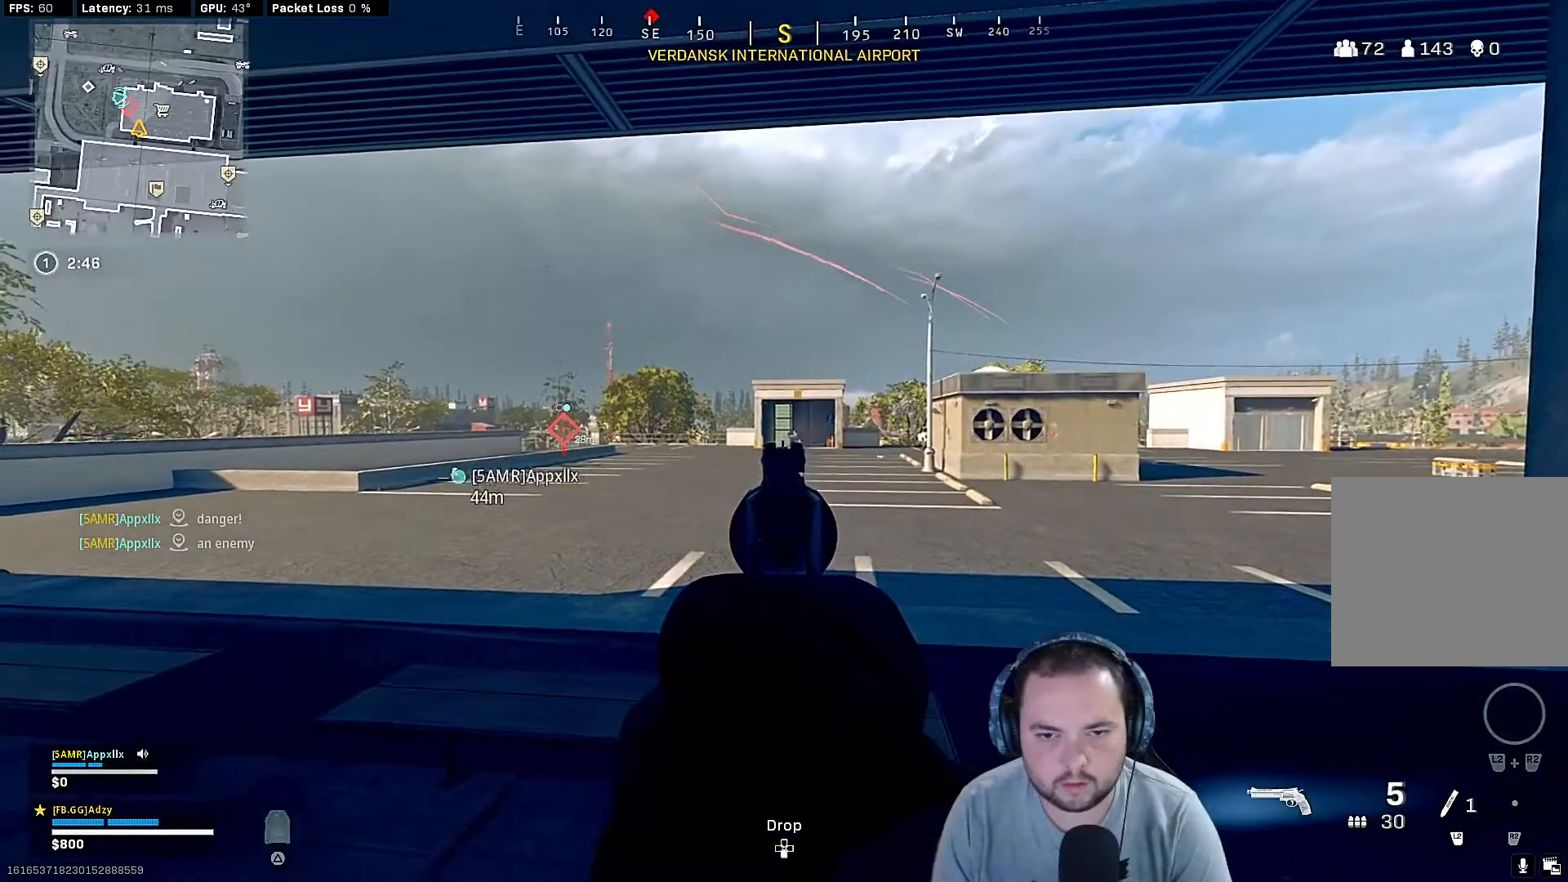
{"dt_ms": 500, "buttons": ["L1"], "left_stick": "center", "right_stick": "down-left", "events": [[267, "R1", "down"], [367, "right_stick", "down-left"], [400, "R1", "up"]]}
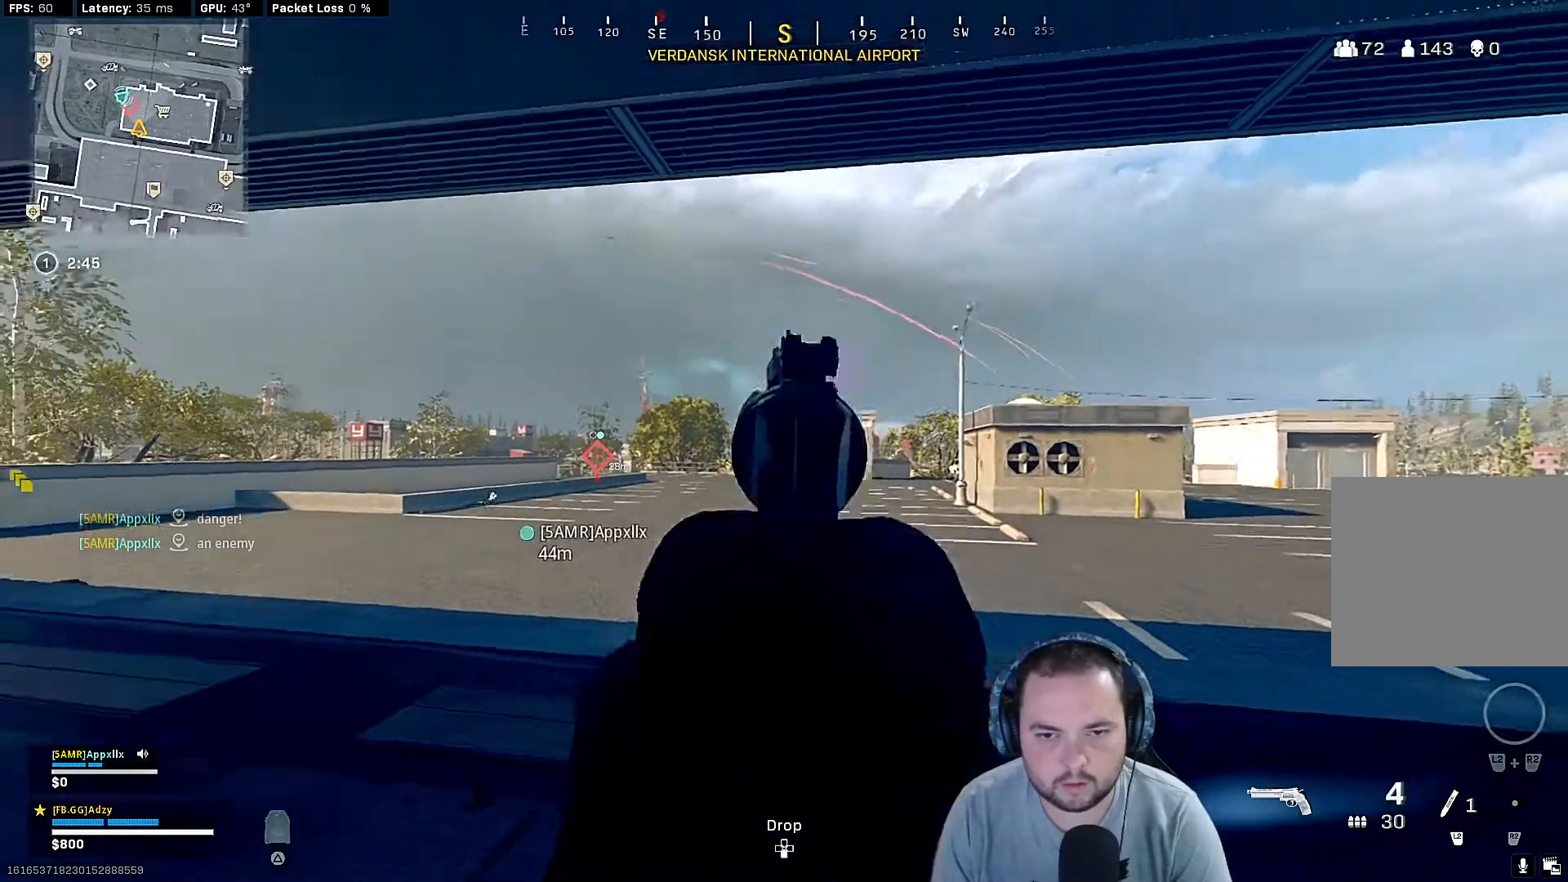
{"dt_ms": 500, "buttons": ["L1"], "left_stick": "center", "right_stick": "center", "events": [[33, "left_stick", "left"], [33, "right_stick", "center"], [167, "right_stick", "left"], [333, "left_stick", "up-left"], [433, "left_stick", "center"], [433, "right_stick", "center"]]}
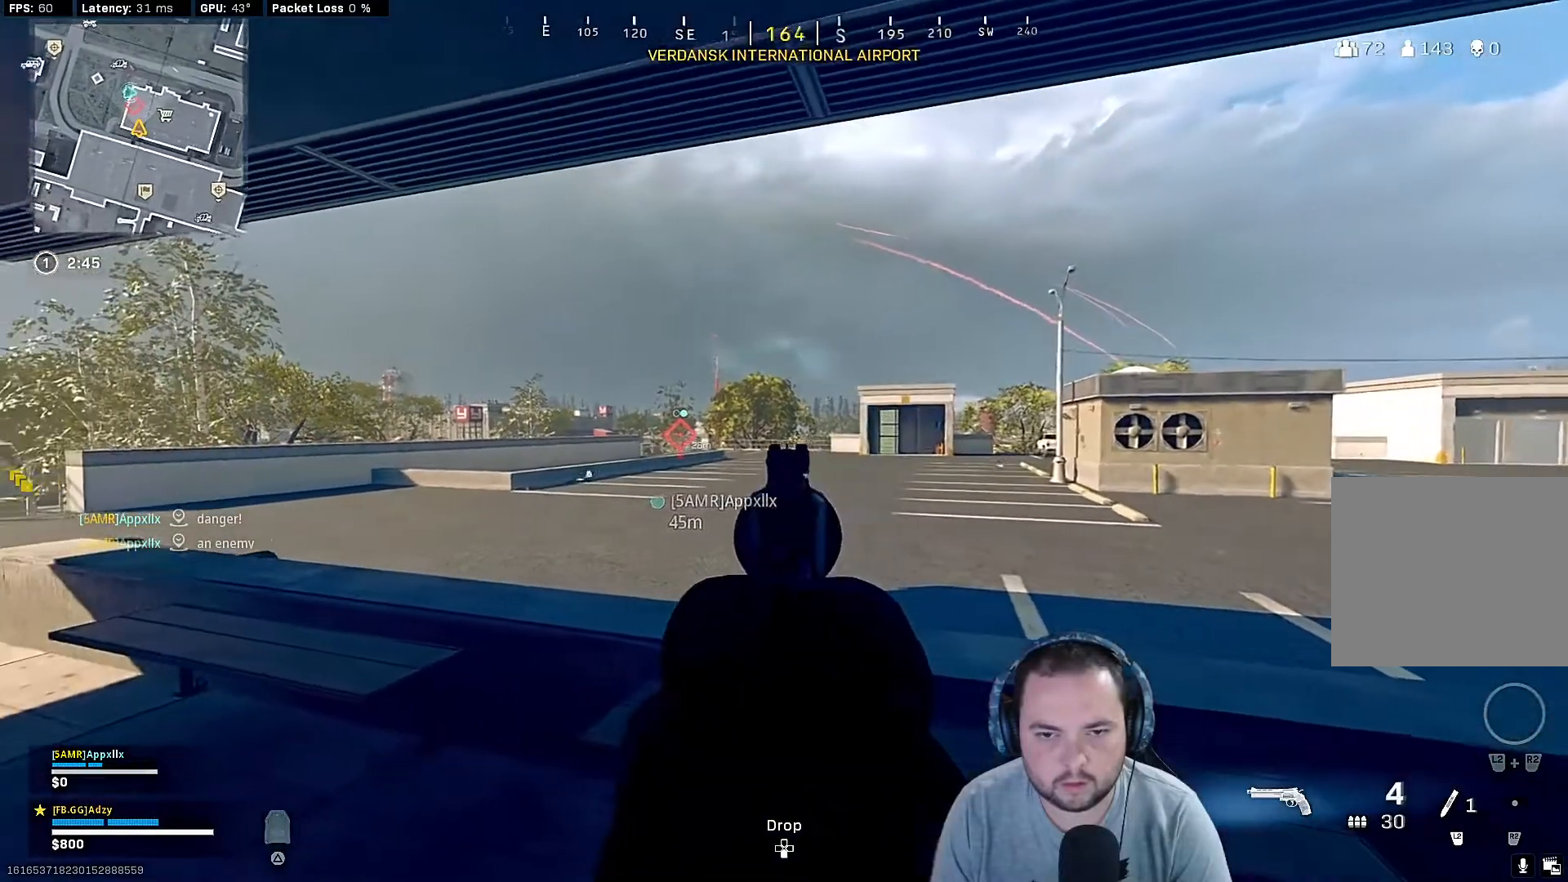
{"dt_ms": 500, "buttons": ["L1"], "left_stick": "center", "right_stick": "center", "events": [[267, "R1", "down"], [467, "R1", "up"]]}
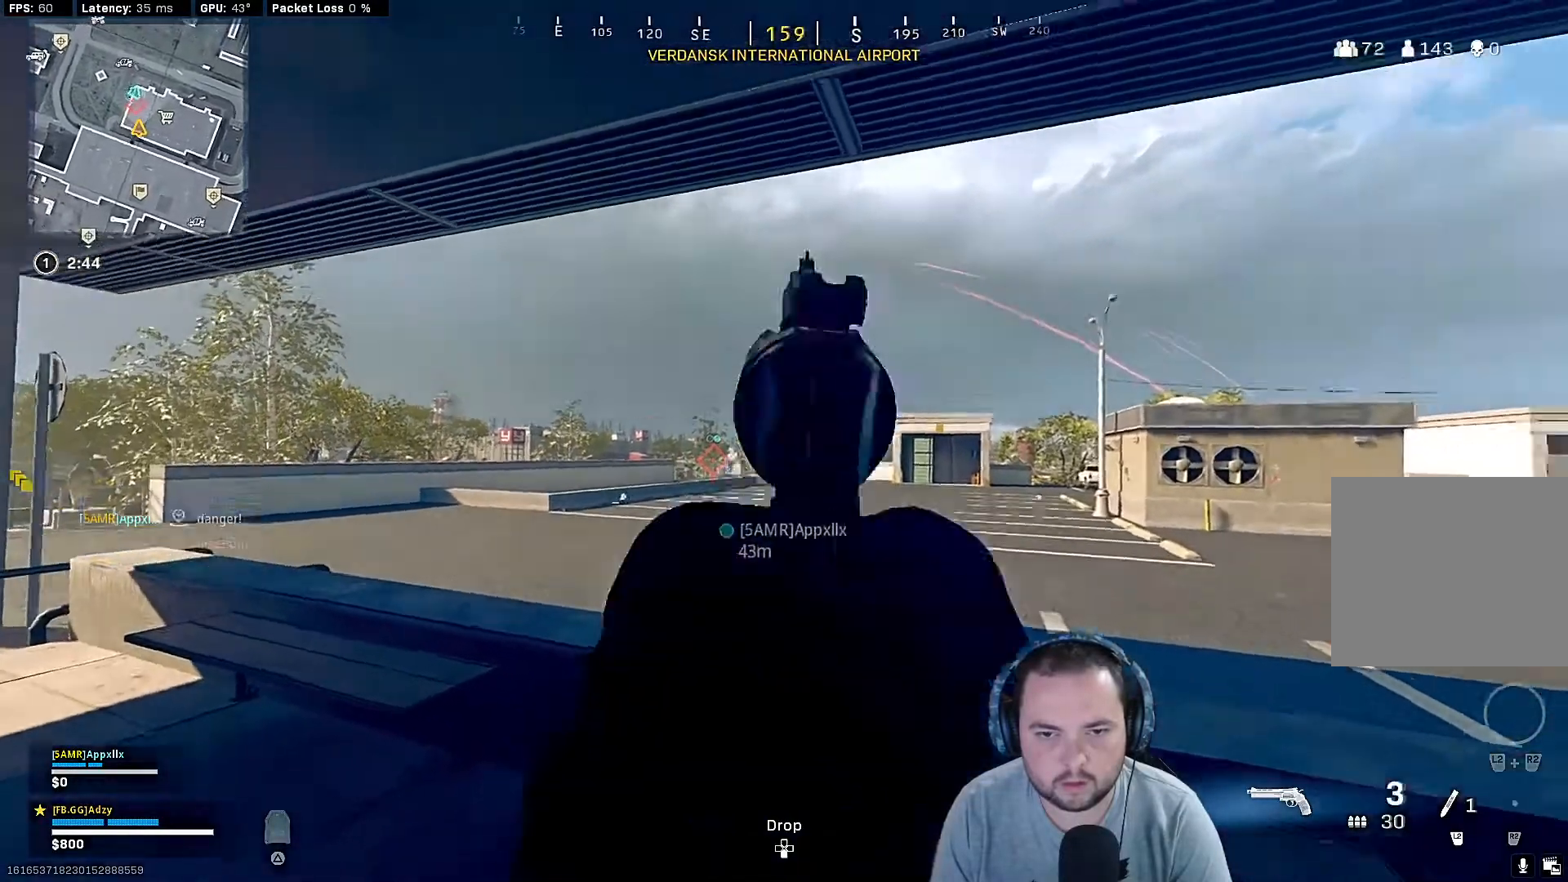
{"dt_ms": 500, "buttons": ["L1"], "left_stick": "center", "right_stick": "down-left", "events": [[467, "right_stick", "down-left"]]}
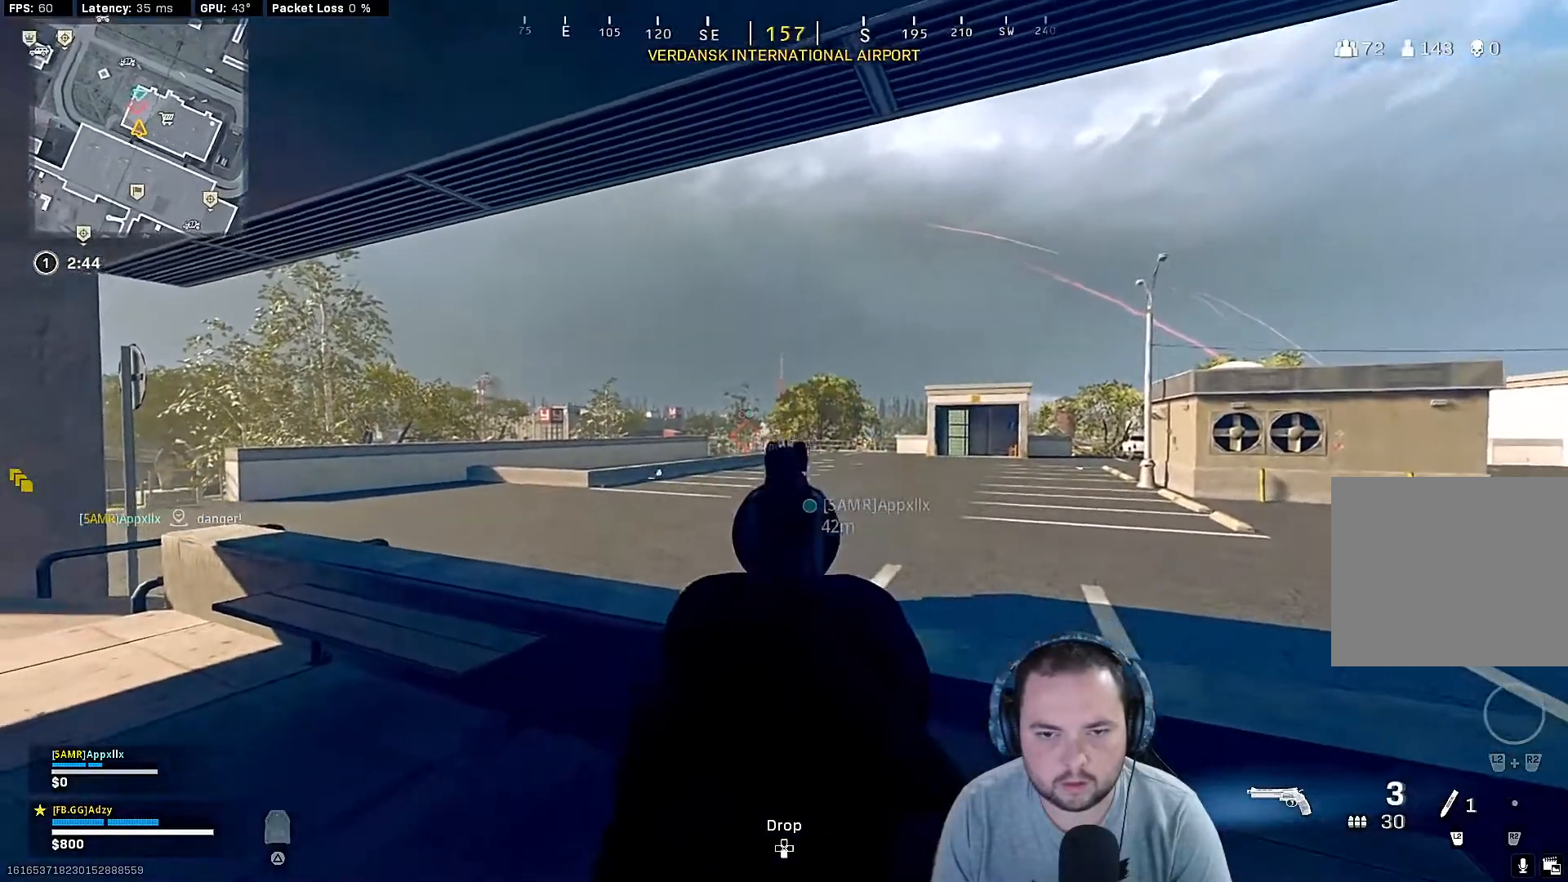
{"dt_ms": 500, "buttons": ["L1"], "left_stick": "center", "right_stick": "center", "events": [[167, "right_stick", "center"], [300, "R1", "down"], [500, "R1", "up"]]}
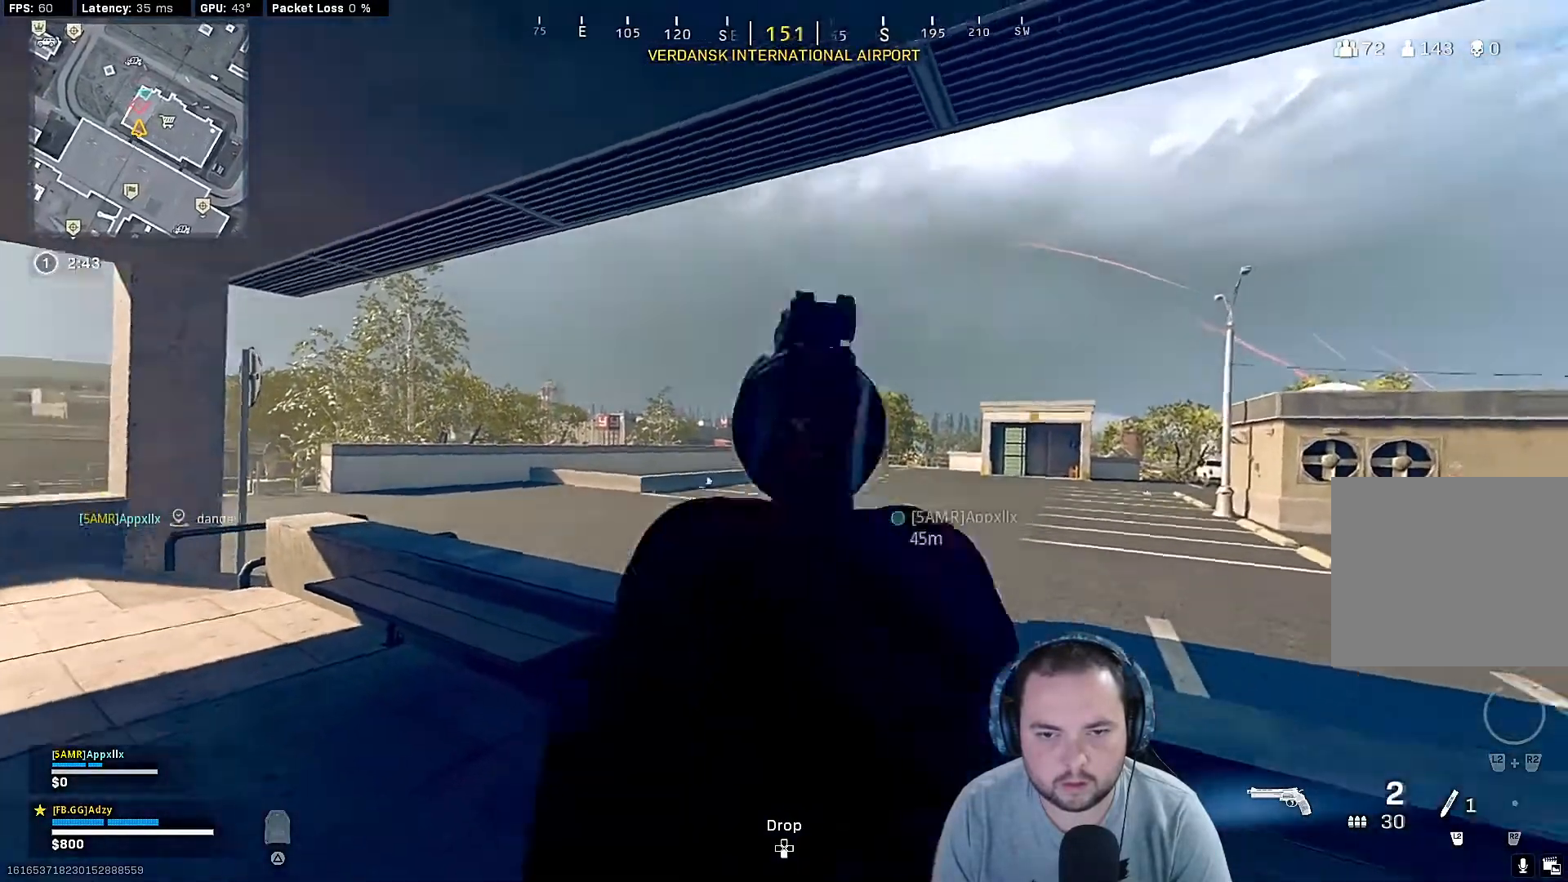
{"dt_ms": 500, "buttons": [], "left_stick": "up", "right_stick": "center", "events": [[100, "L1", "up"], [133, "left_stick", "up"], [367, "CROSS", "down"], [500, "CROSS", "up"]]}
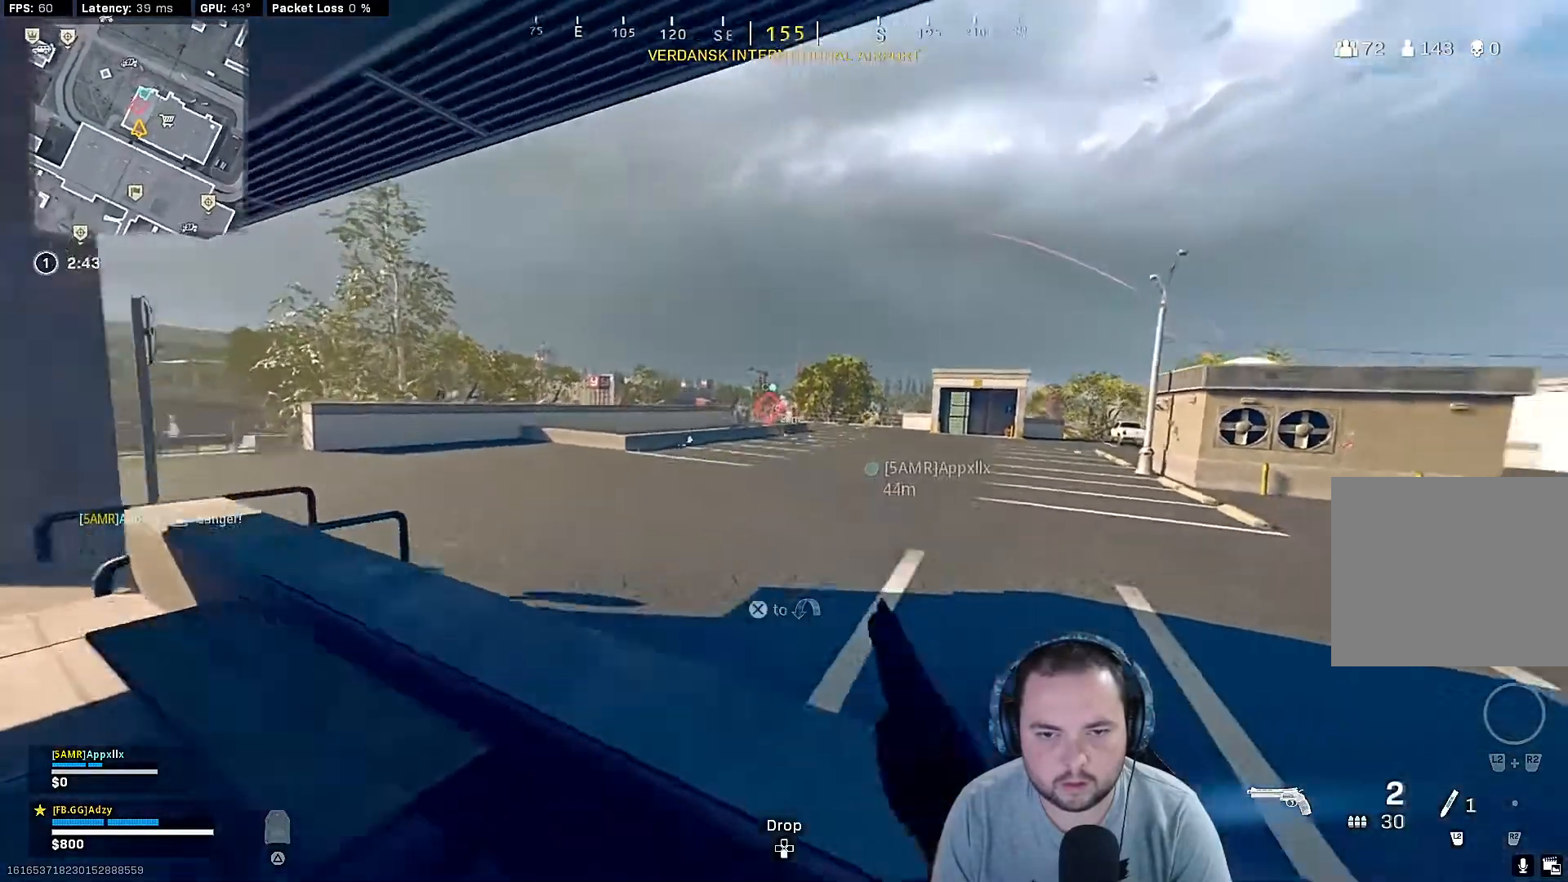
{"dt_ms": 500, "buttons": [], "left_stick": "up", "right_stick": "left", "events": [[200, "right_stick", "left"]]}
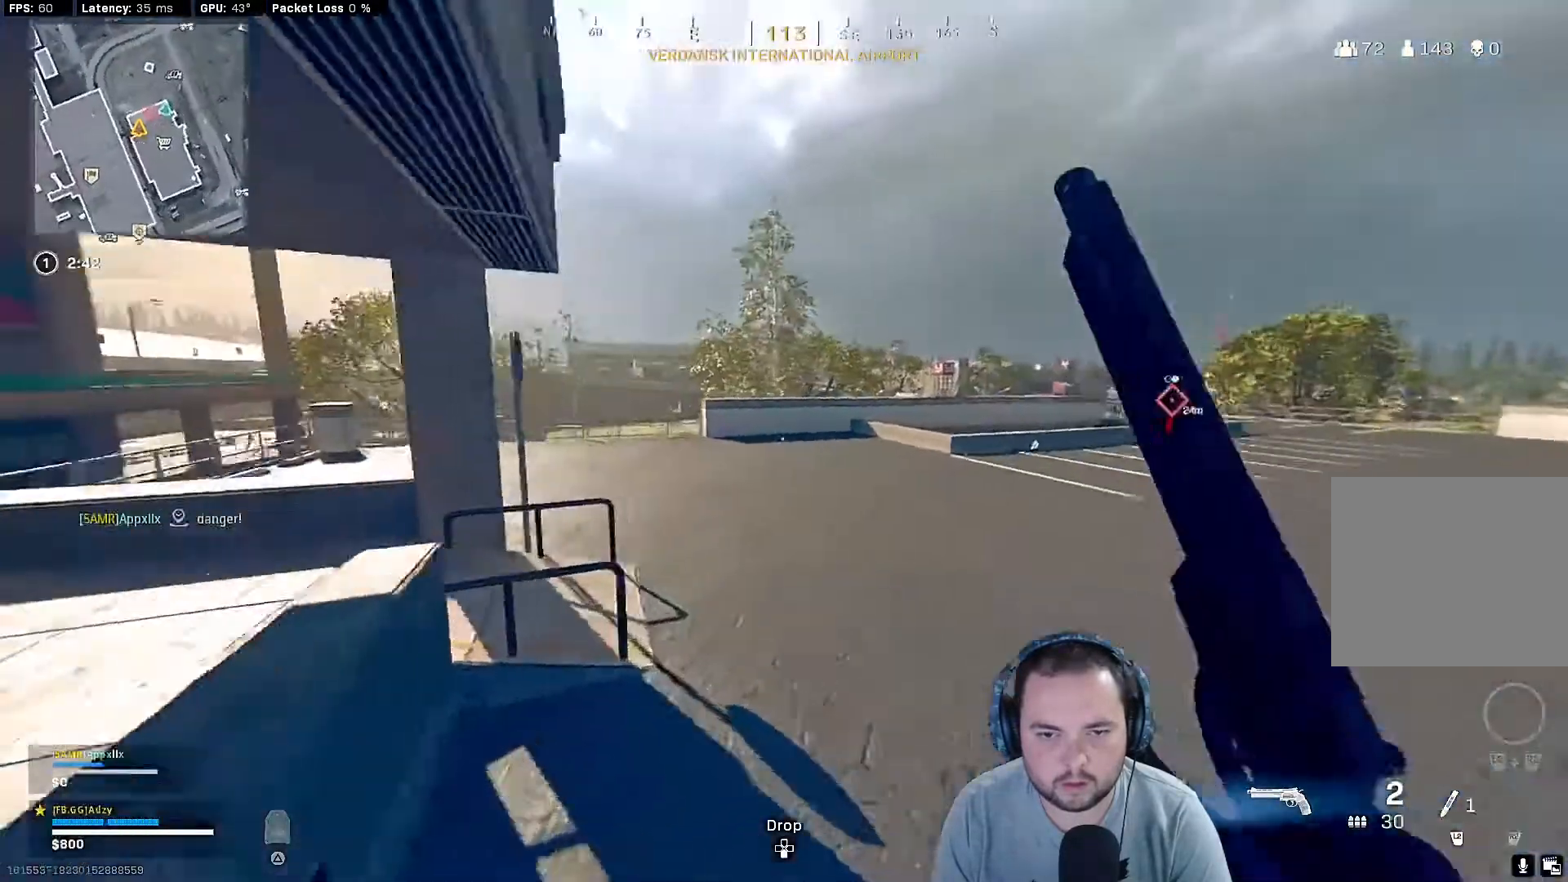
{"dt_ms": 500, "buttons": [], "left_stick": "up", "right_stick": "left", "events": []}
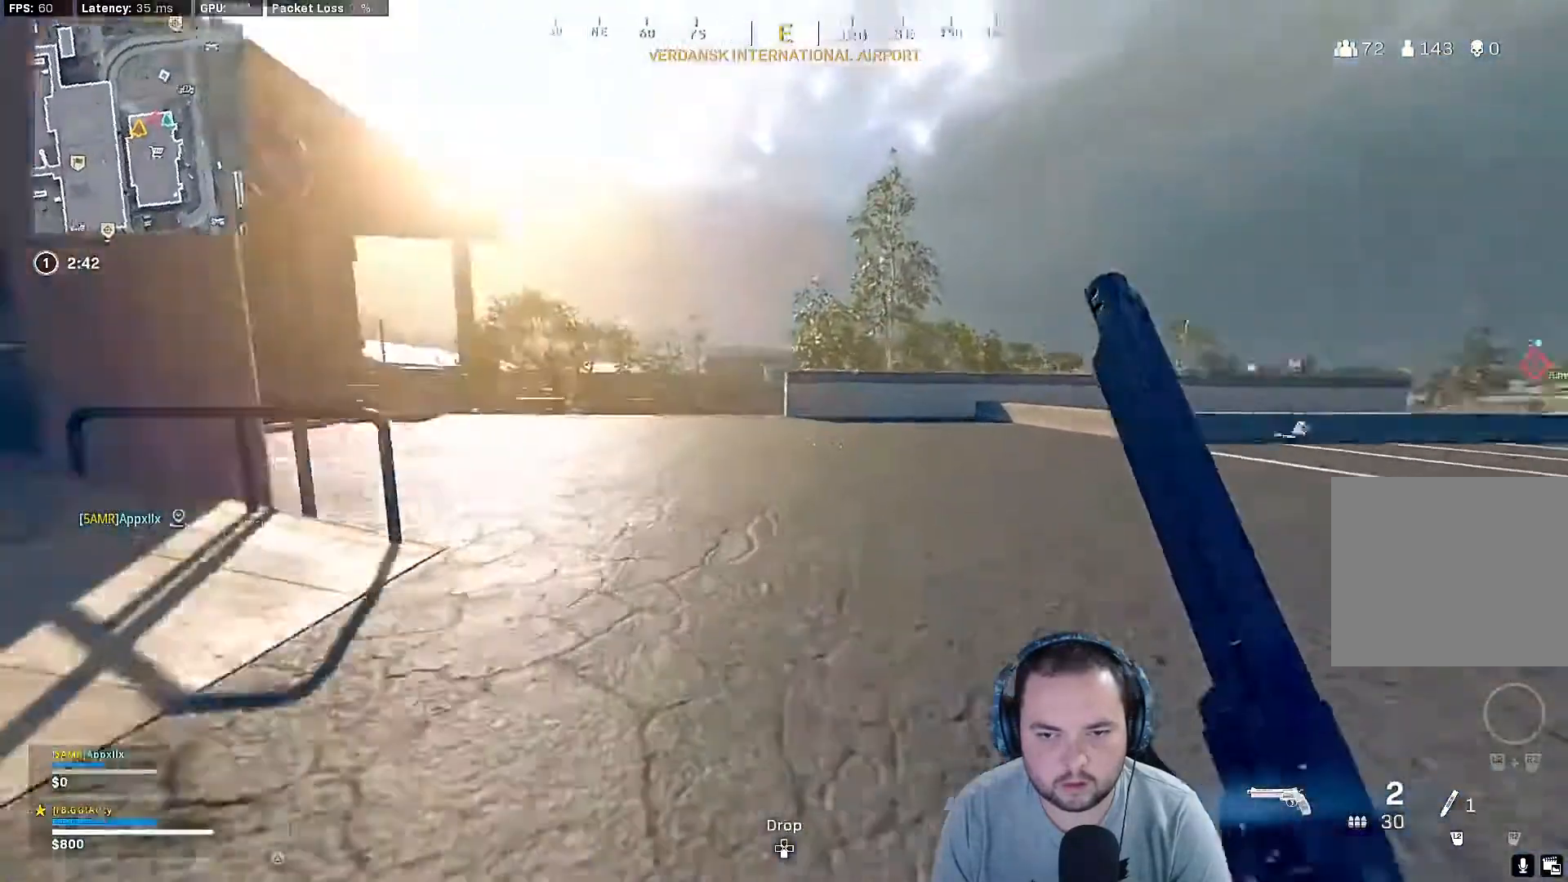
{"dt_ms": 500, "buttons": [], "left_stick": "up", "right_stick": "left", "events": [[100, "right_stick", "center"], [333, "TRIANGLE", "down"], [367, "right_stick", "left"], [467, "TRIANGLE", "up"]]}
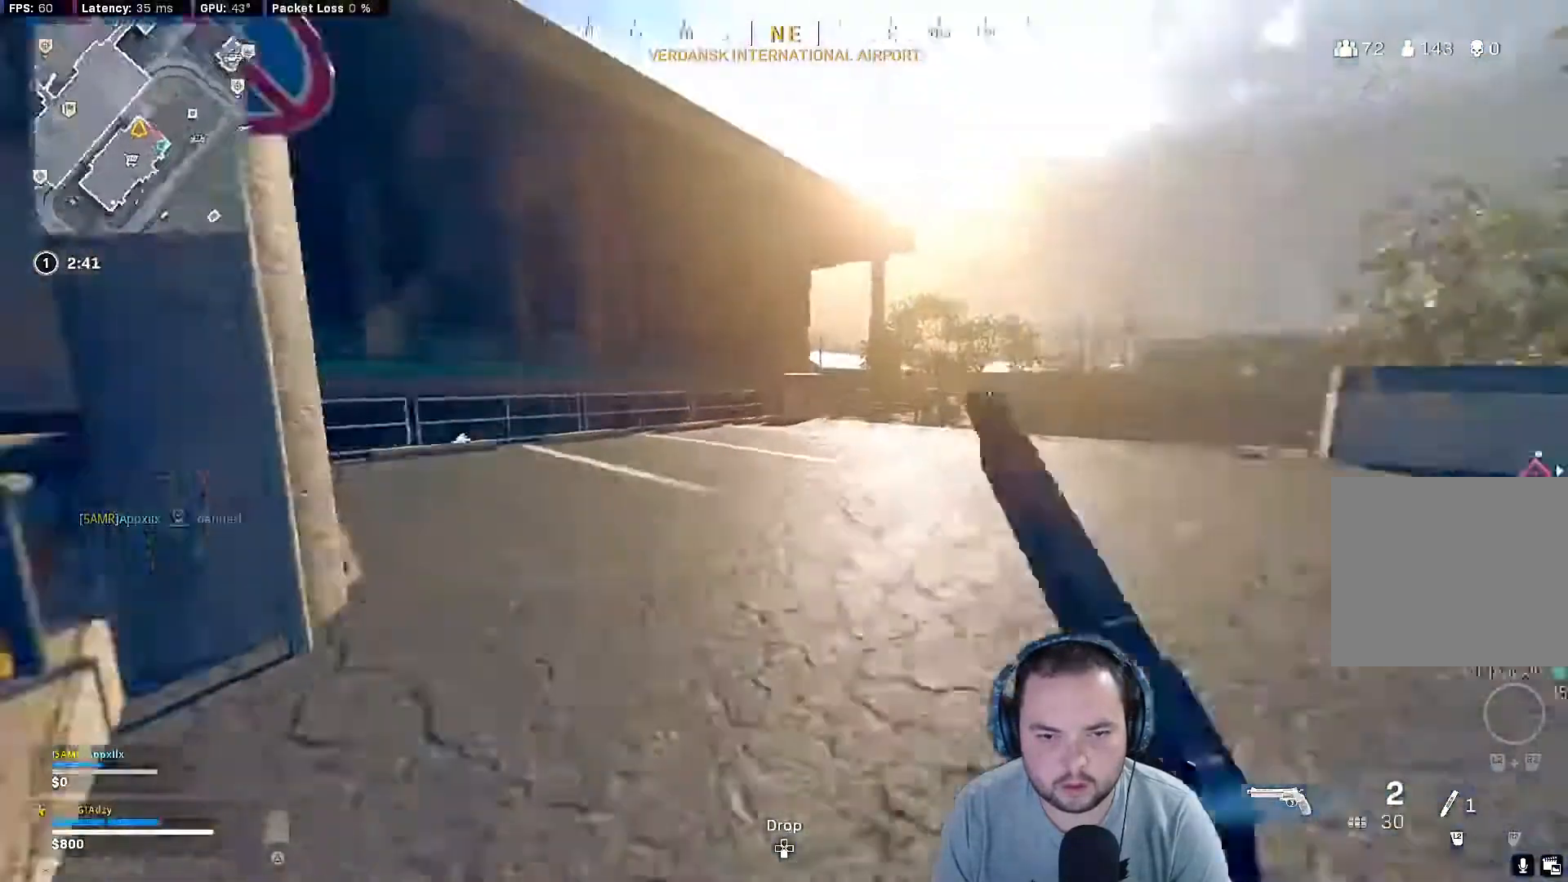
{"dt_ms": 500, "buttons": [], "left_stick": "up", "right_stick": "center", "events": [[33, "right_stick", "center"]]}
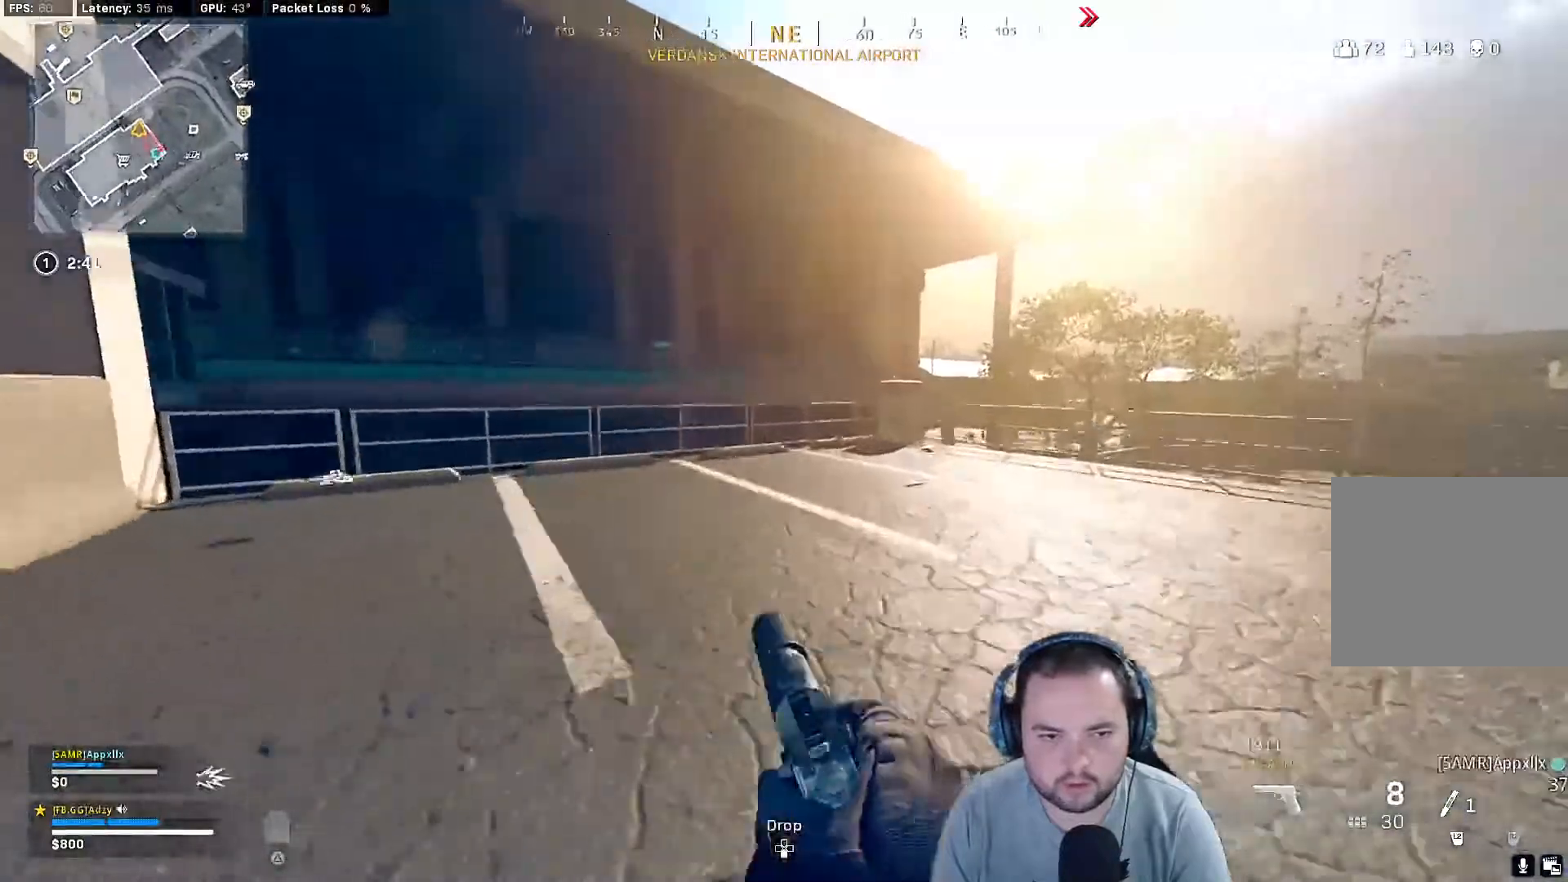
{"dt_ms": 500, "buttons": [], "left_stick": "up", "right_stick": "center", "events": [[67, "right_stick", "right"], [400, "R3", "down"], [400, "right_stick", "center"], [500, "R3", "up"]]}